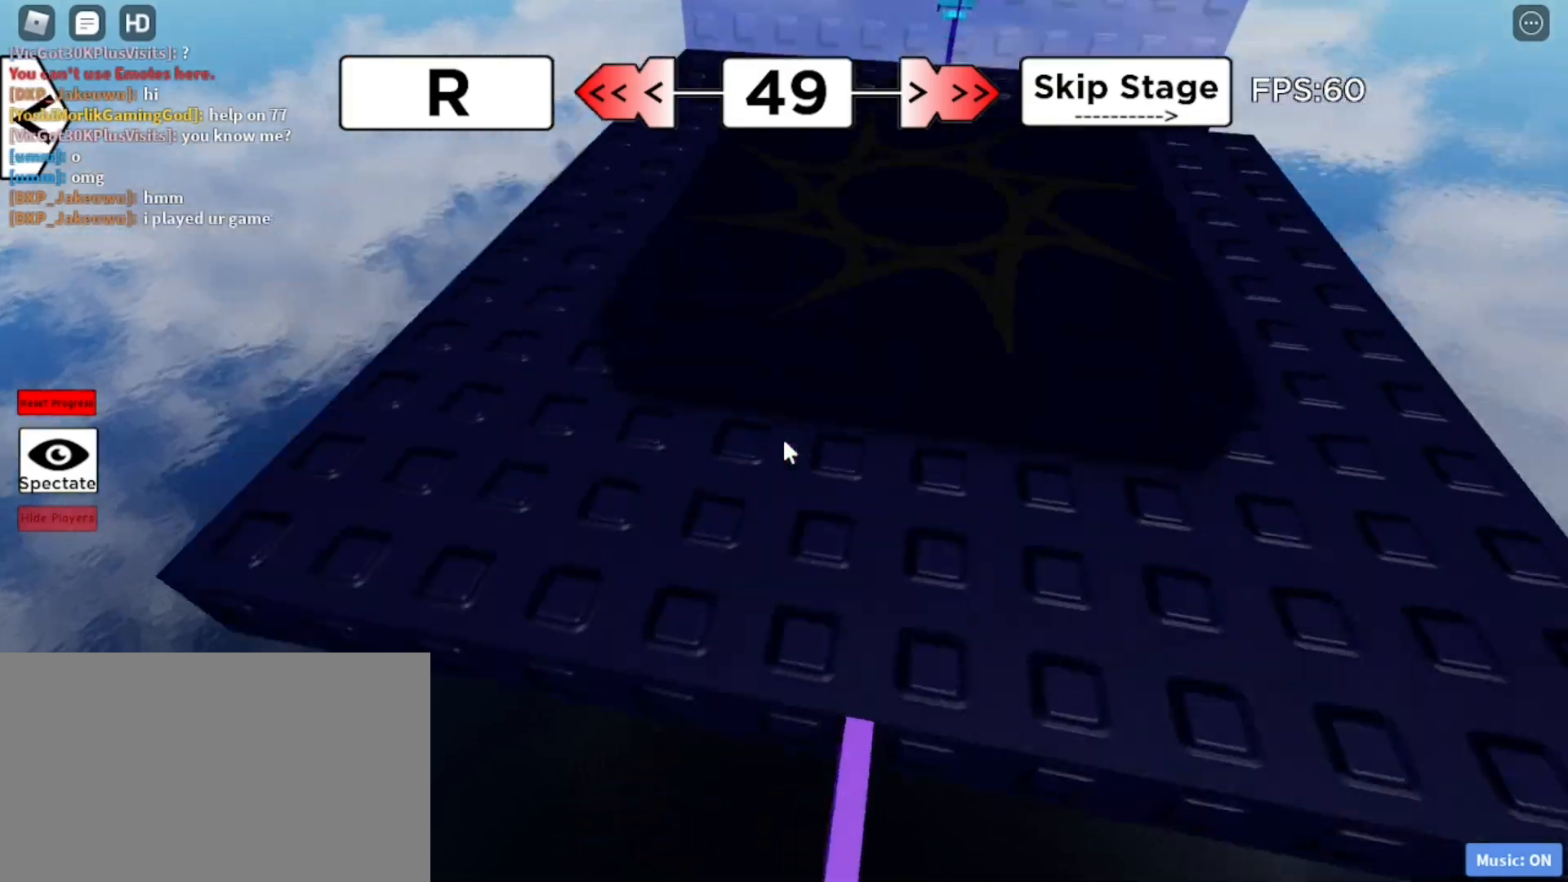
Gameplay with keyboard and mouse; each line is a JSON object with the keys and mouse buttons held at the frame after it. "events" lists presses ("down") and releases ("up") of "1", "2", "3", "4", "5", "a", "alt", "c", "caps_lock", "ctrl", "d", "e", "f", "g", "q", "r", "s", "shift", "space", "t", "tab", "v", "w", "x", "z", "mouse_left", "mouse_wheel" and "mouse_right" between this image and that frame as [ms after this image, input, new state], when the widget could be followed in between. "mouse_left", "mouse_wheel", "mouse_right" = the "left", "wheel", "right" buttons of the "mouse" list. No other keys are recorded. "wheel" means that the mouse wheel is clicked or scrolled. Not read: mouse_move.
{"keys": ["d", "shift", "w"], "mouse": ["right"]}
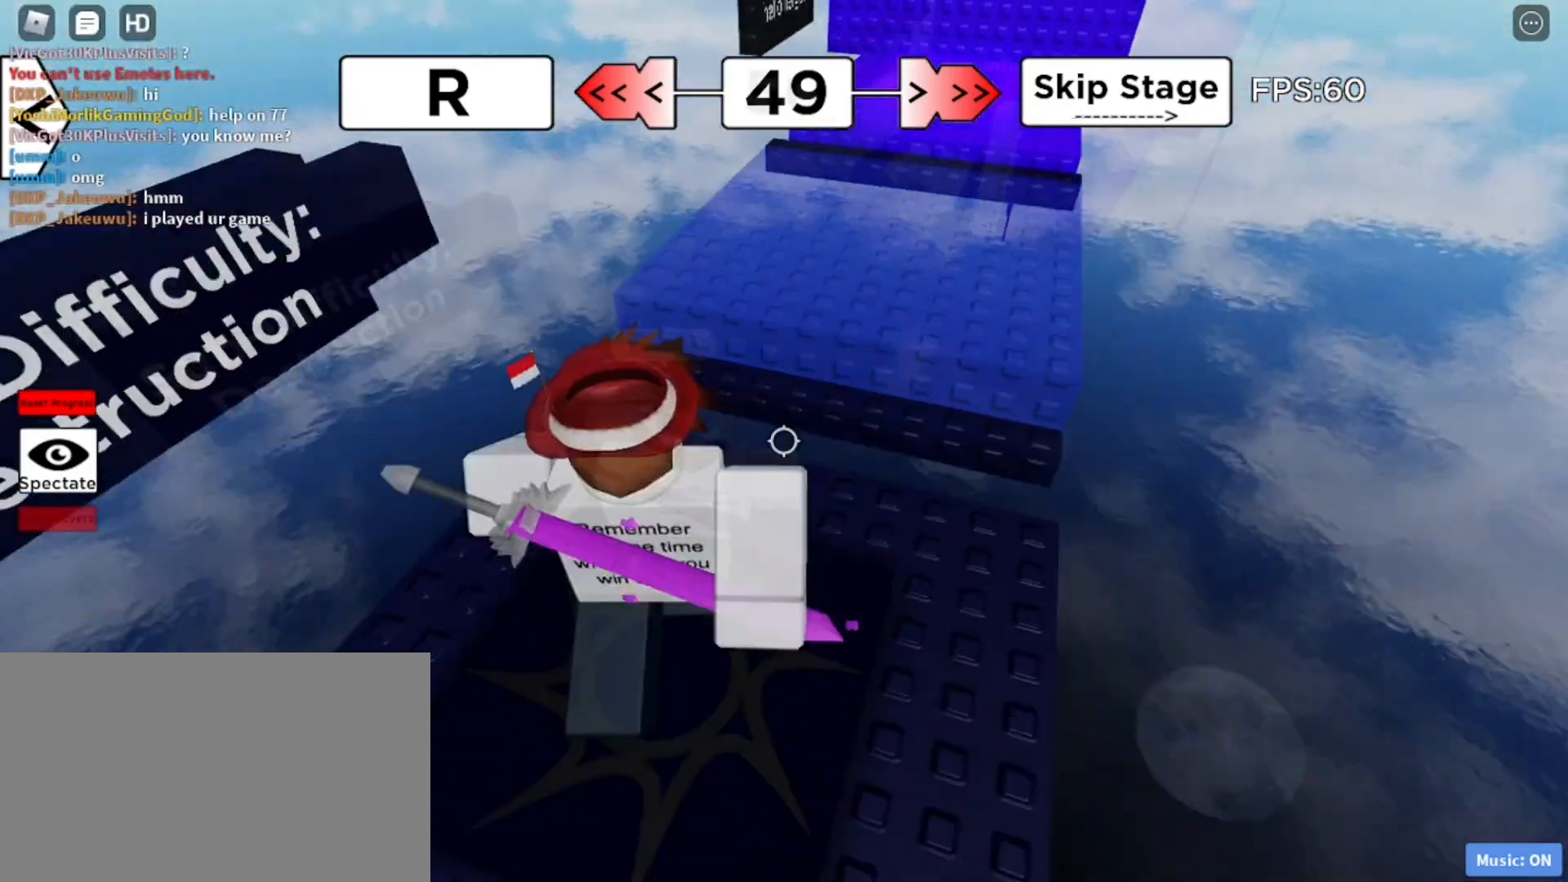
{"keys": ["w"], "mouse": [], "events": [[100, "mouse_right", "up"], [133, "shift", "up"], [200, "w", "up"], [433, "w", "down"], [483, "d", "up"]]}
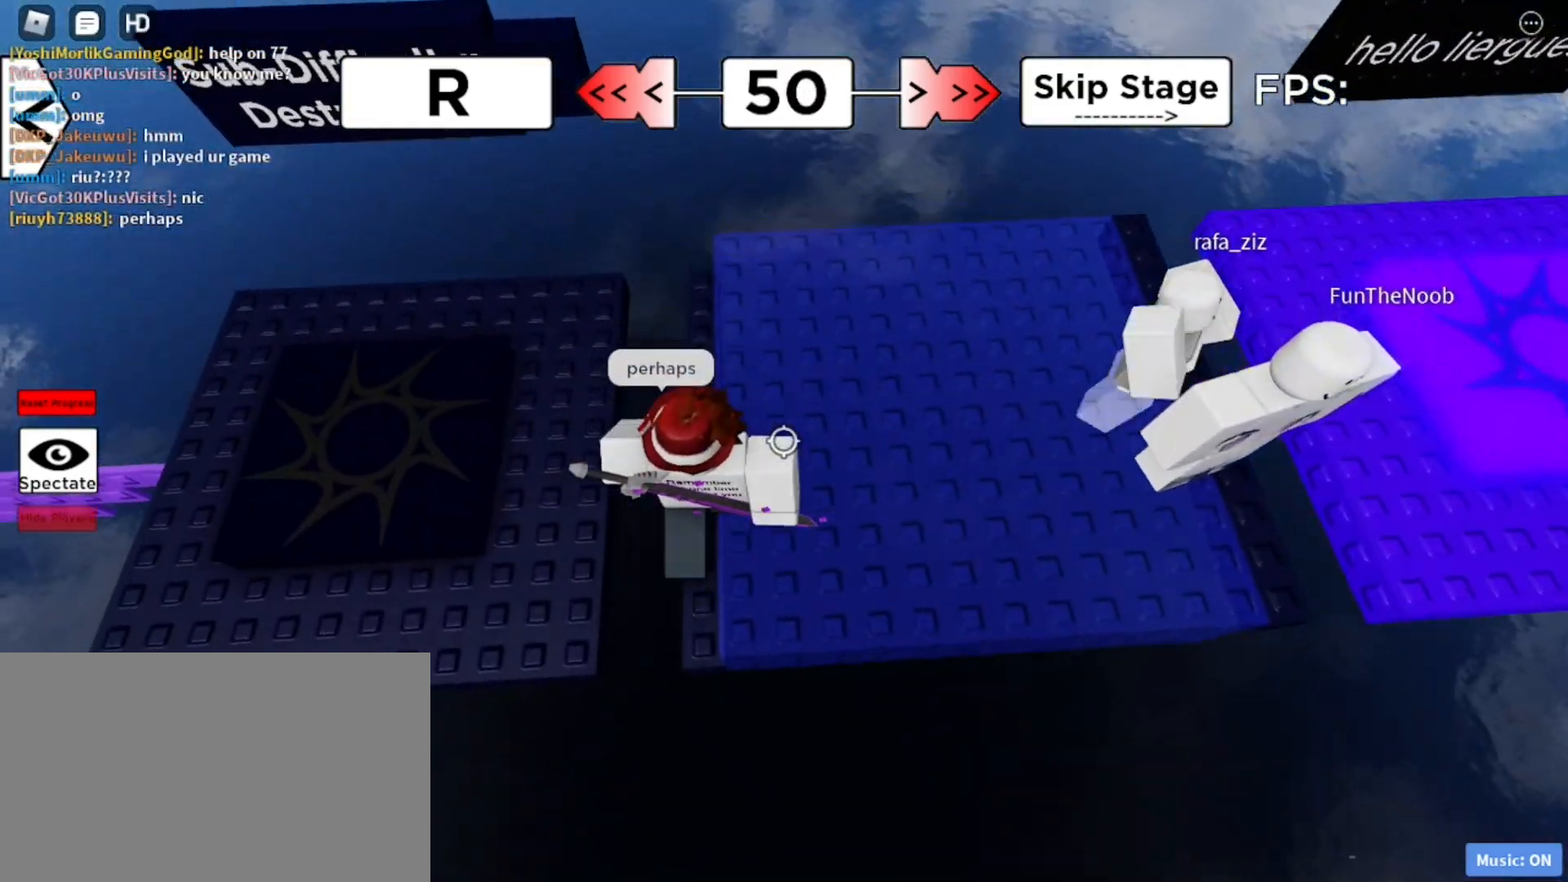
{"keys": [], "mouse": [], "events": [[117, "w", "up"], [217, "s", "down"], [400, "s", "up"]]}
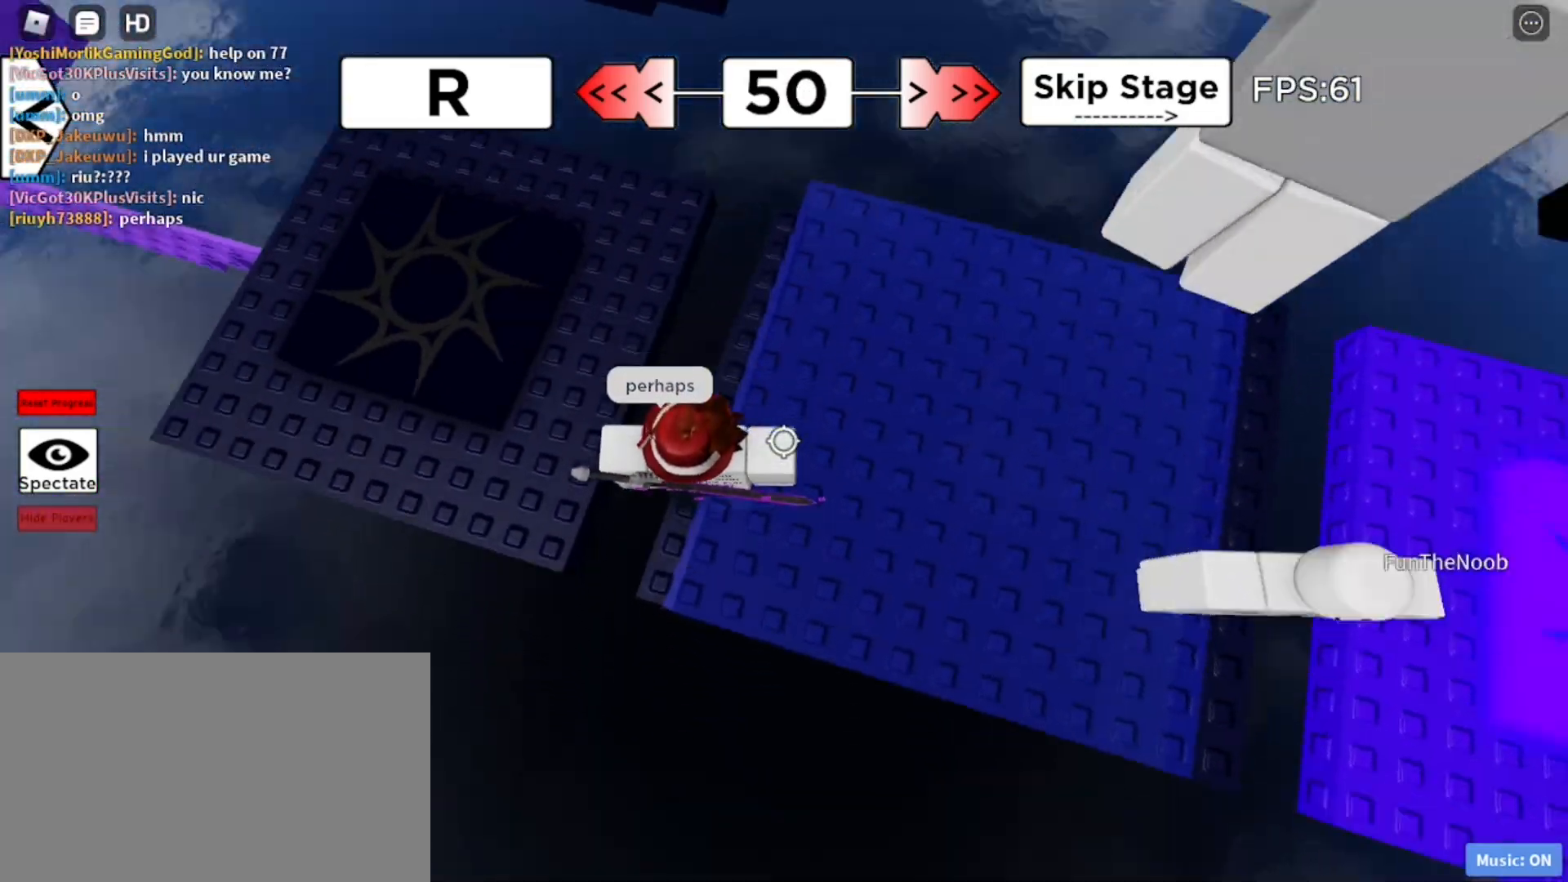
{"keys": [], "mouse": ["right"], "events": [[133, "mouse_right", "down"], [183, "shift", "down"], [233, "shift", "up"]]}
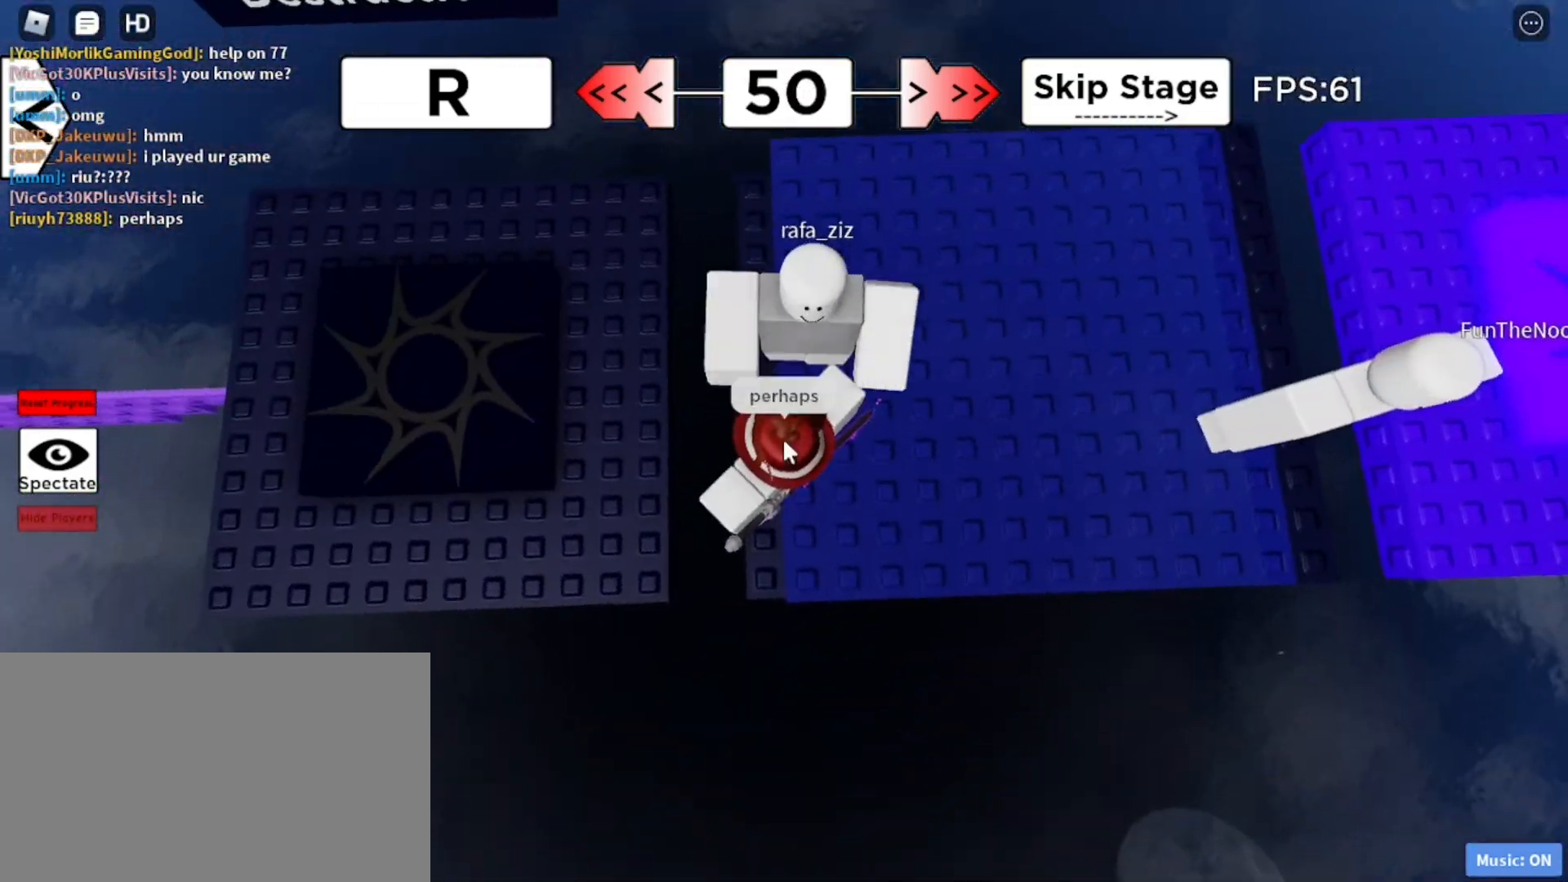
{"keys": ["d"], "mouse": ["right"], "events": [[150, "d", "down"], [300, "space", "down"], [383, "space", "up"]]}
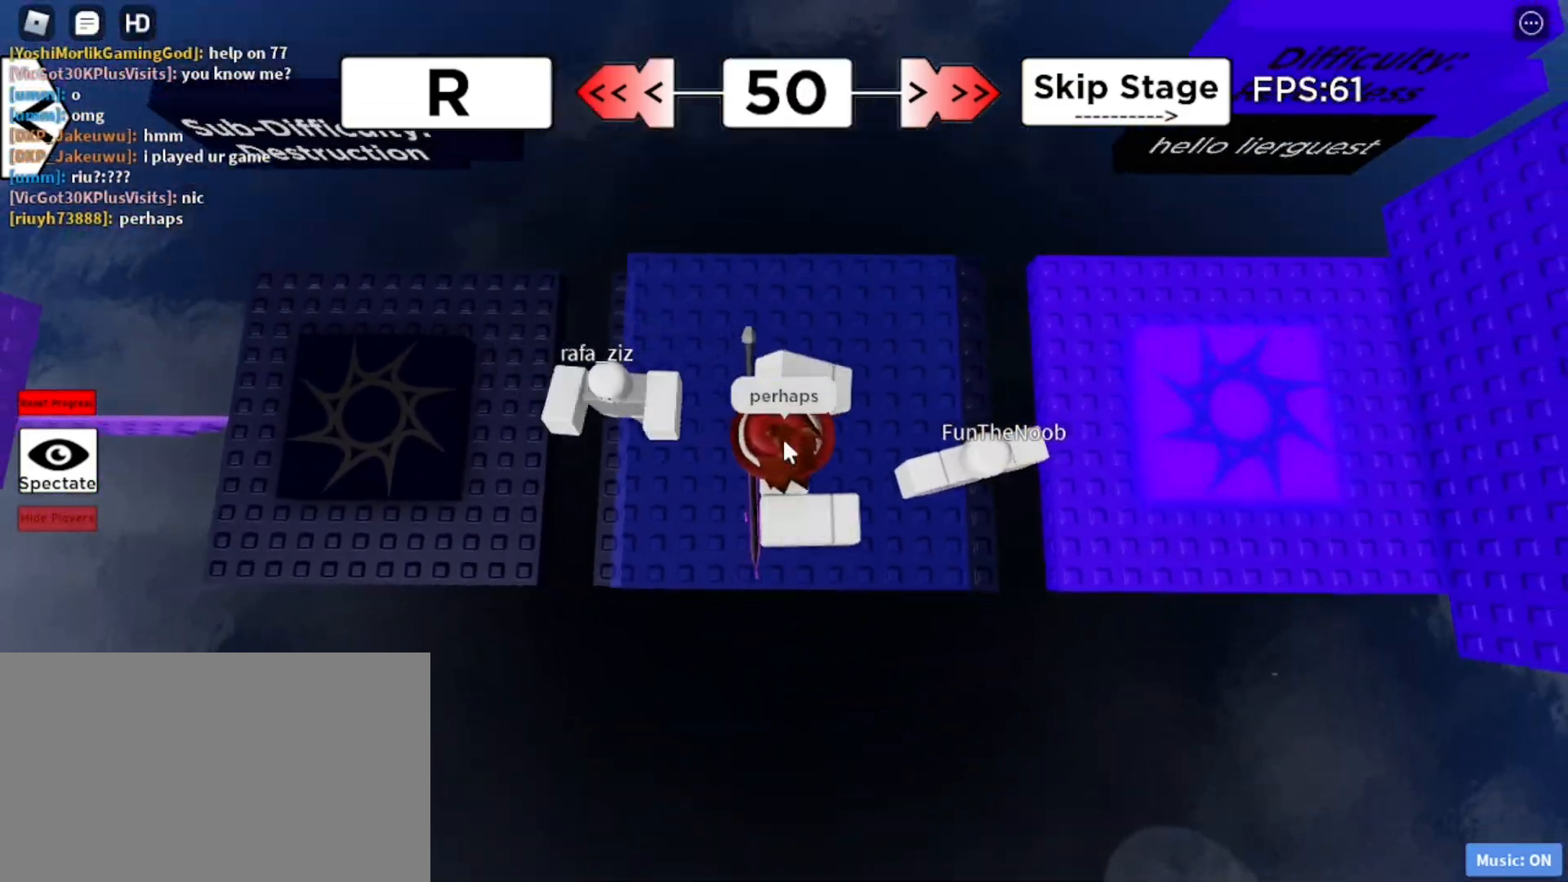
{"keys": ["d"], "mouse": ["right"], "events": []}
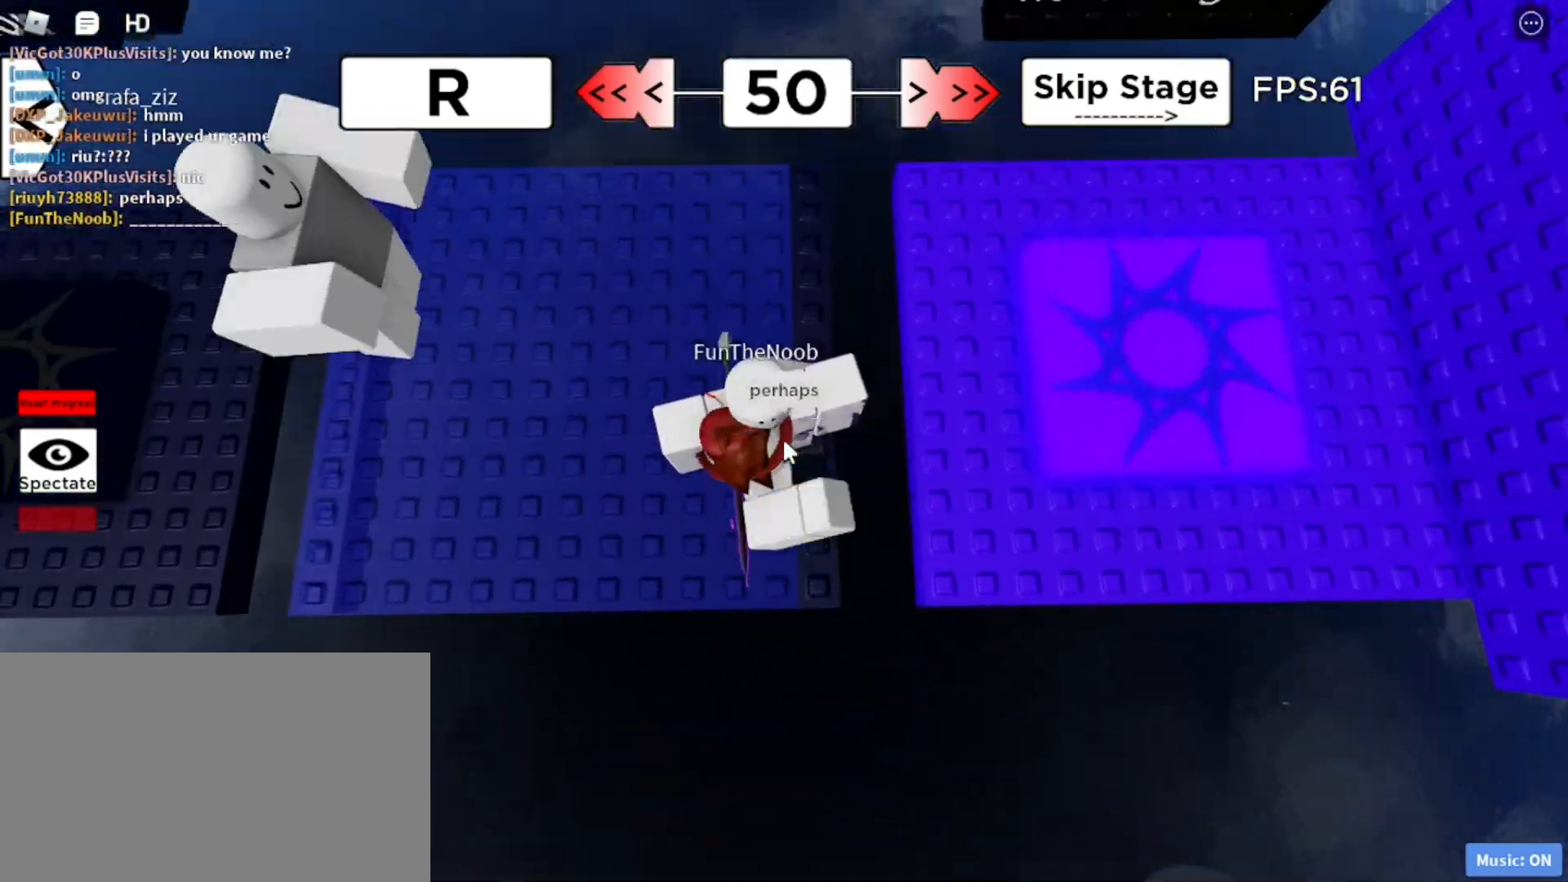
{"keys": ["d", "w"], "mouse": ["right"], "events": [[133, "shift", "down"], [233, "shift", "up"], [317, "w", "down"]]}
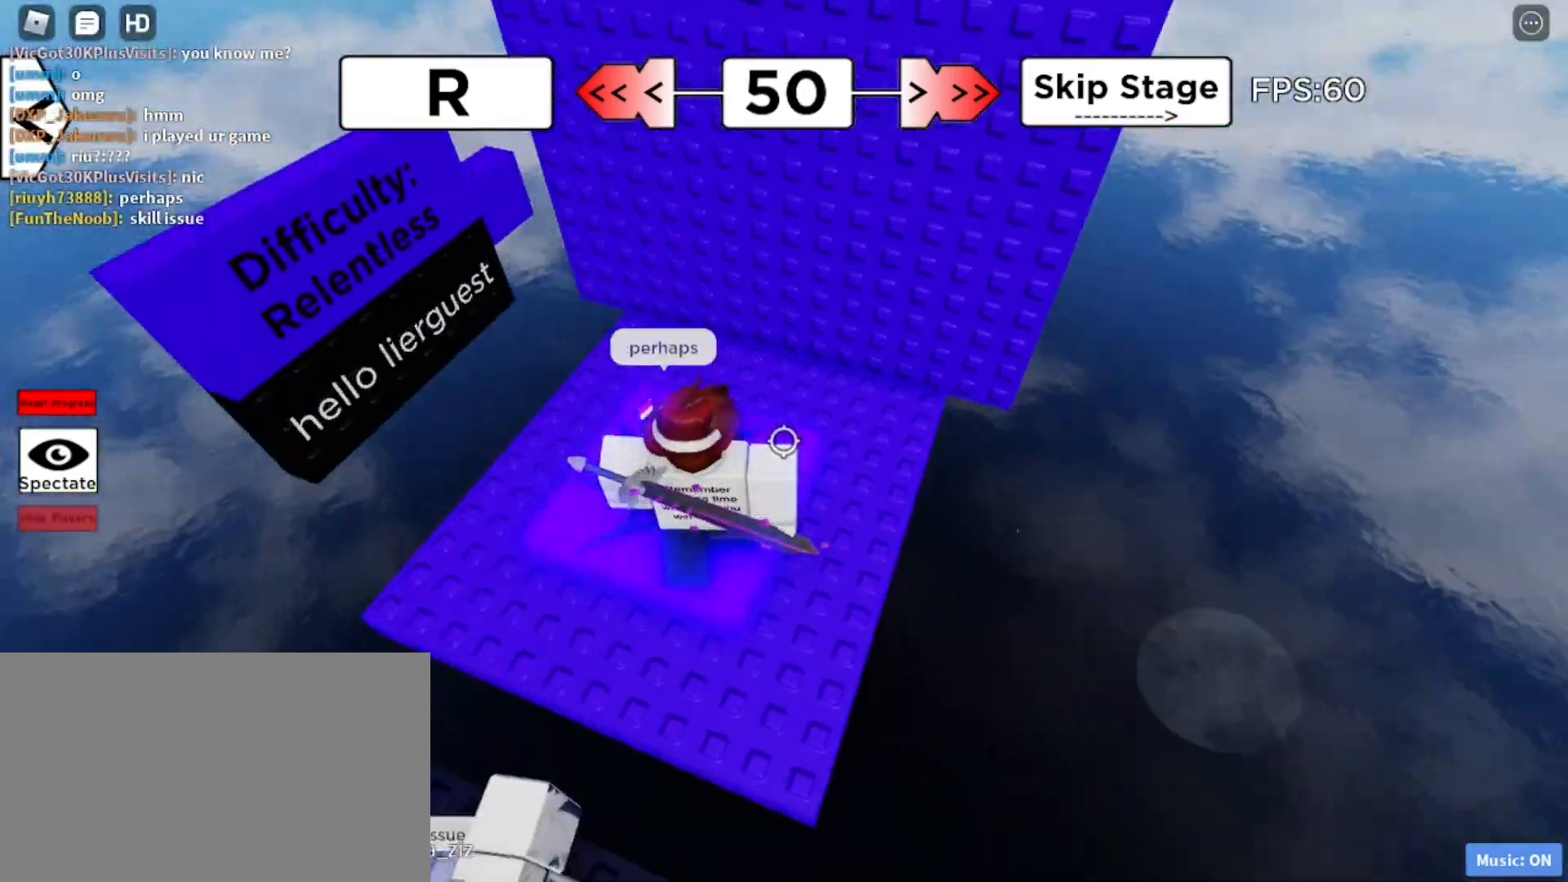
{"keys": [], "mouse": ["right"], "events": [[300, "d", "up"], [433, "w", "up"]]}
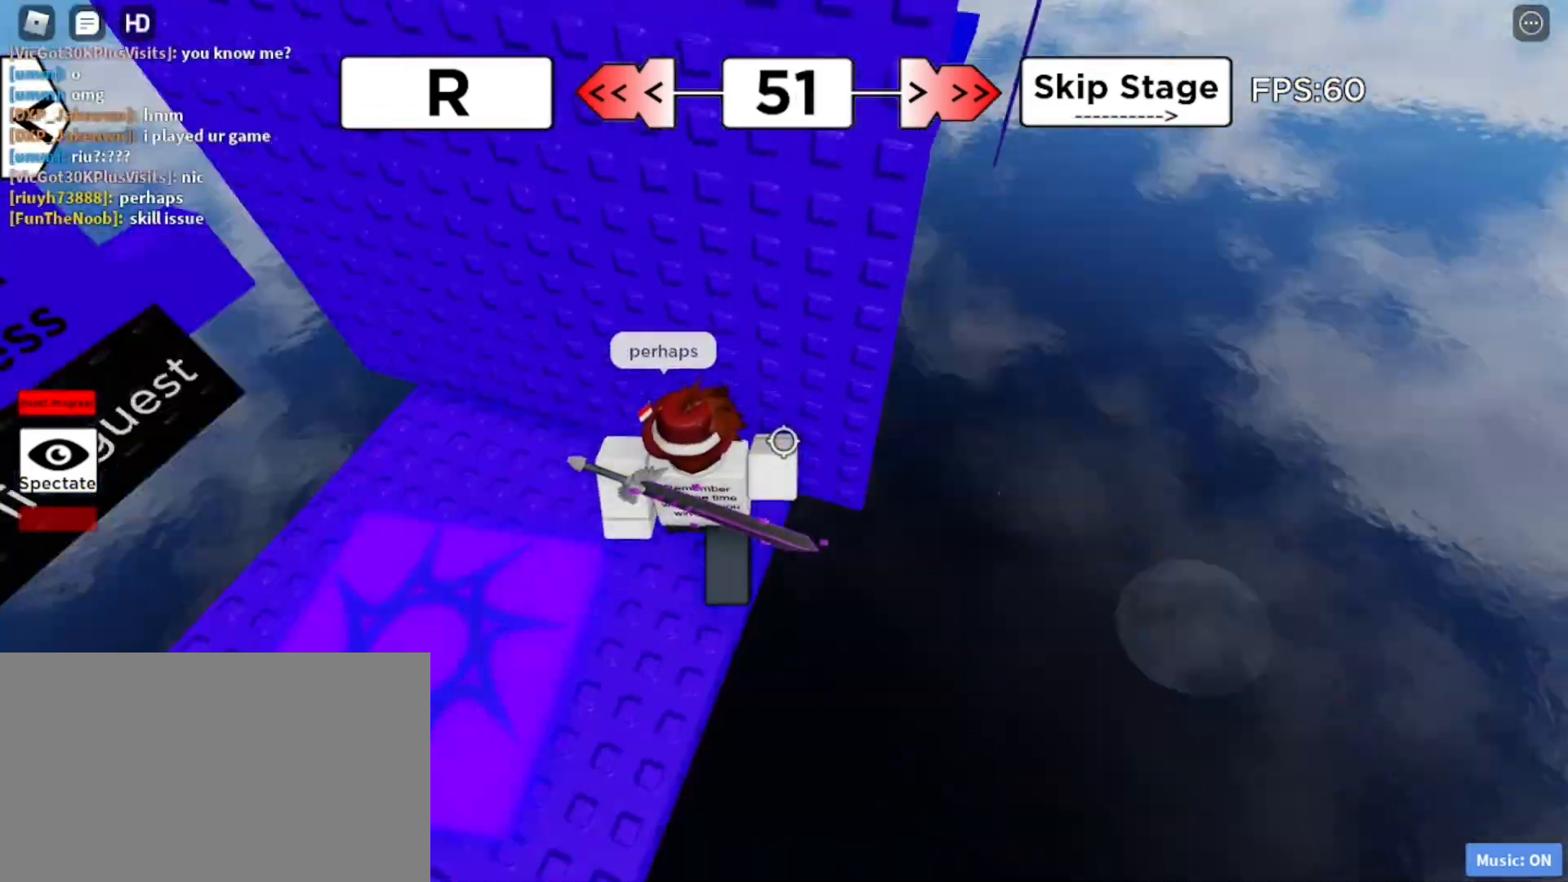
{"keys": [], "mouse": ["right"], "events": [[167, "d", "down"], [217, "w", "down"], [350, "d", "up"], [350, "w", "up"]]}
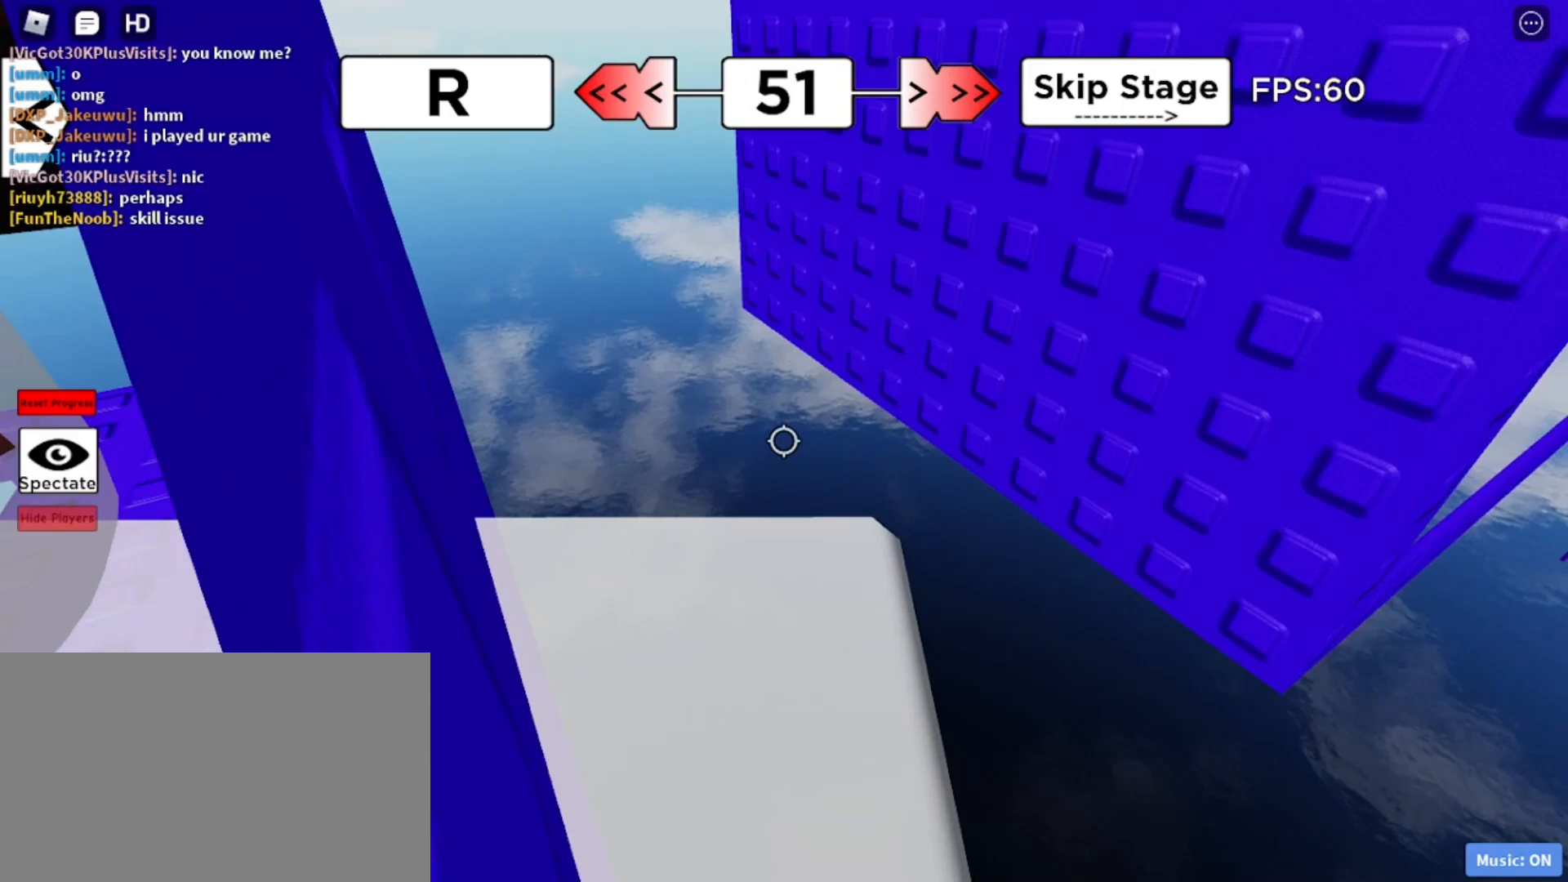
{"keys": ["d", "w"], "mouse": [], "events": [[283, "shift", "down"], [317, "w", "down"], [367, "d", "down"], [367, "mouse_right", "up"], [417, "shift", "up"]]}
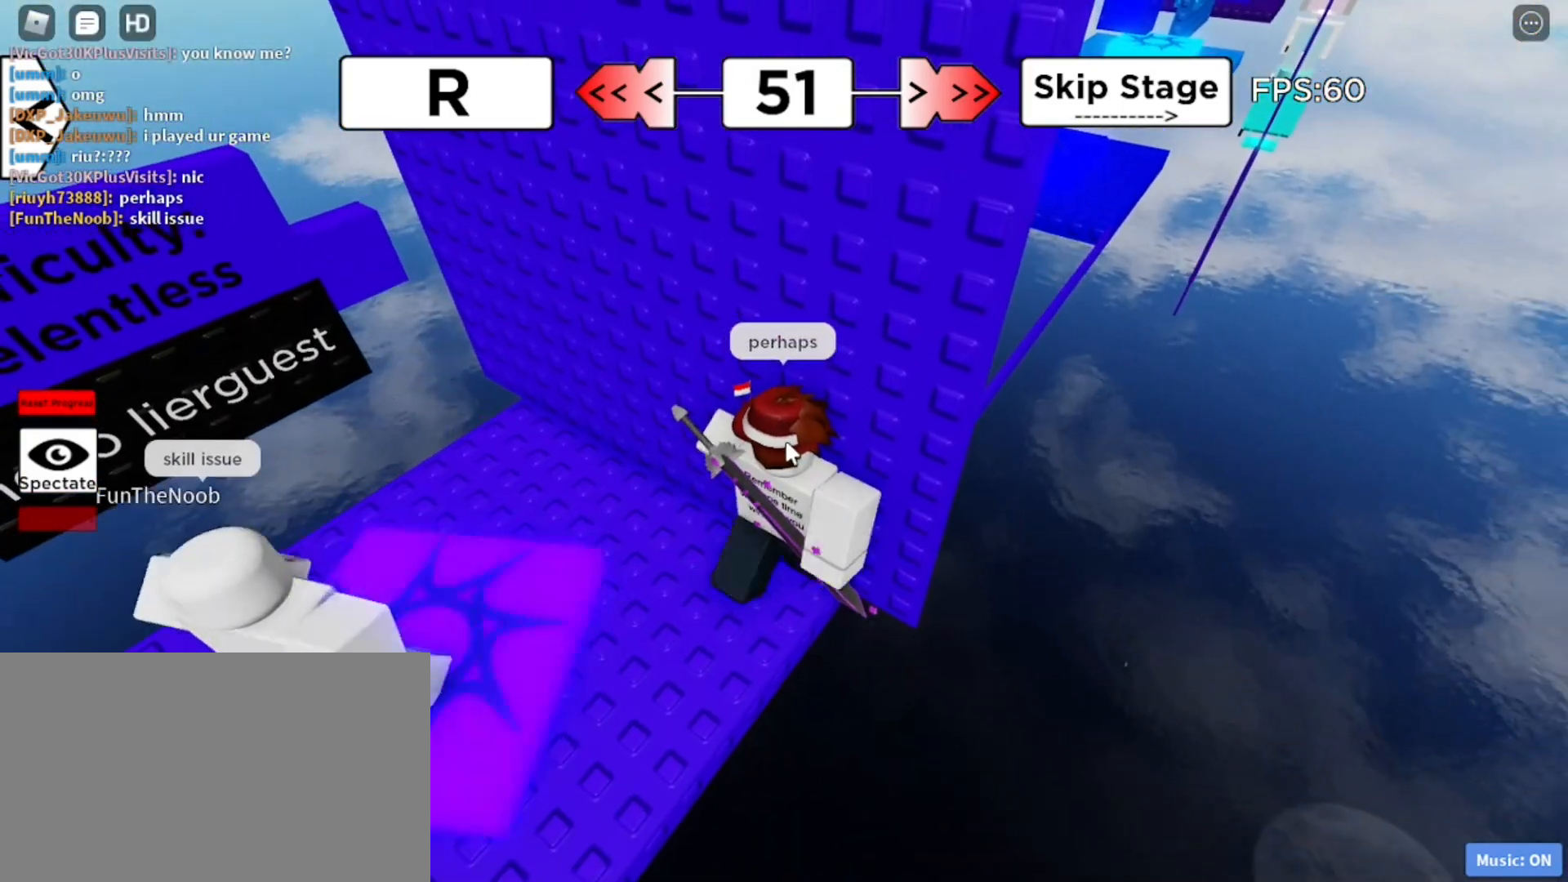
{"keys": ["space"], "mouse": [], "events": [[100, "d", "up"], [100, "w", "up"], [200, "space", "down"], [250, "space", "up"], [433, "e", "down"], [483, "e", "up"], [483, "space", "down"]]}
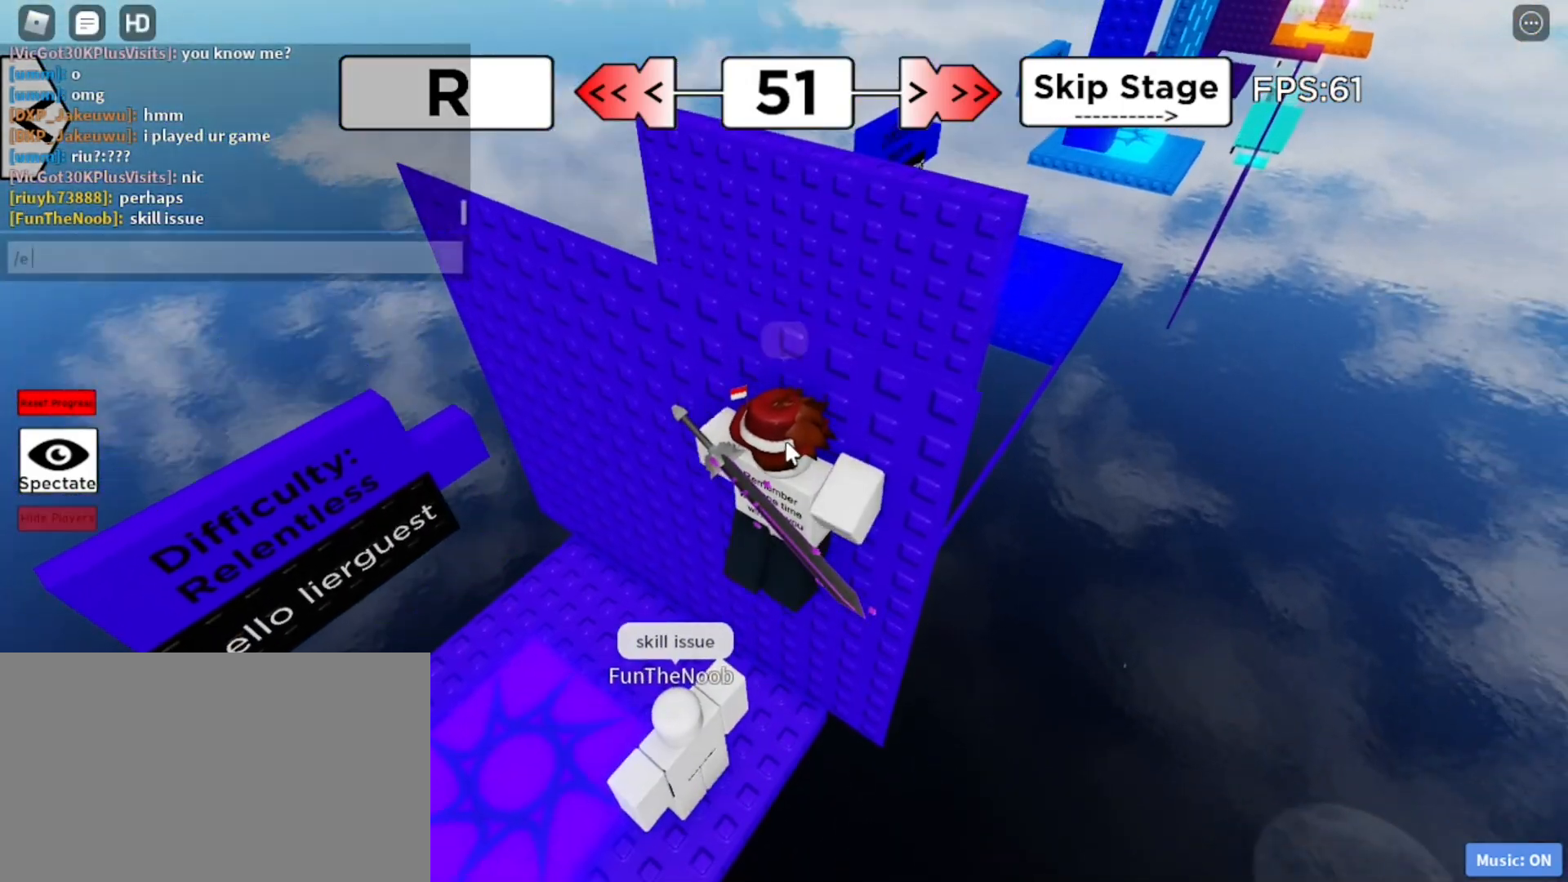
{"keys": [], "mouse": [], "events": [[33, "space", "up"], [67, "d", "down"], [117, "a", "down"], [167, "a", "up"], [167, "d", "up"], [217, "c", "down"], [267, "e", "down"], [300, "c", "up"], [300, "e", "up"], [400, "2", "down"], [500, "2", "up"]]}
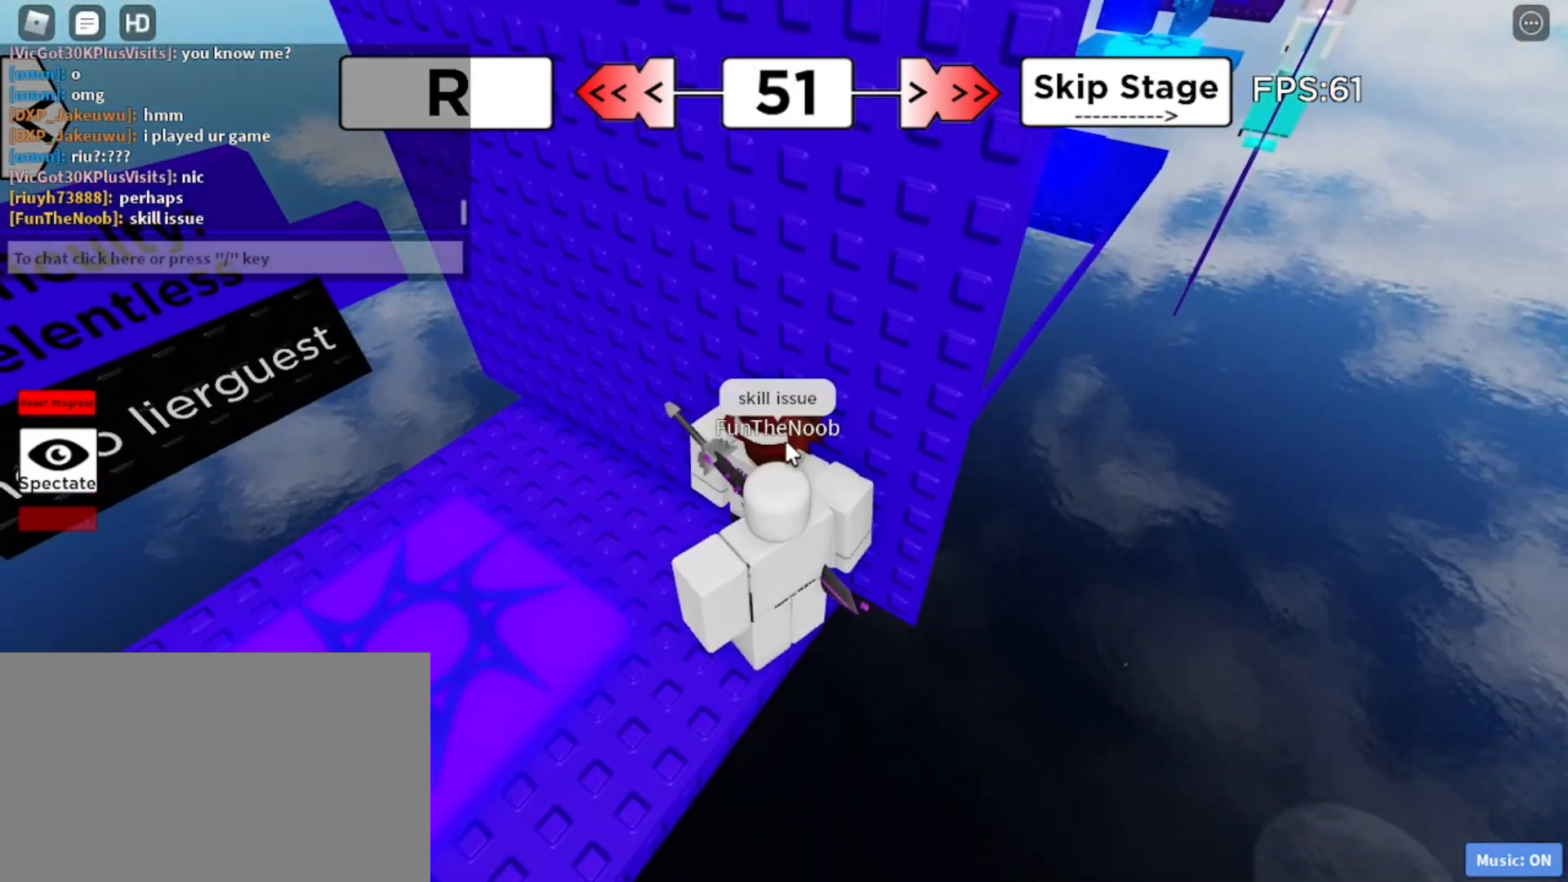
{"keys": [], "mouse": ["right"], "events": [[317, "mouse_right", "down"]]}
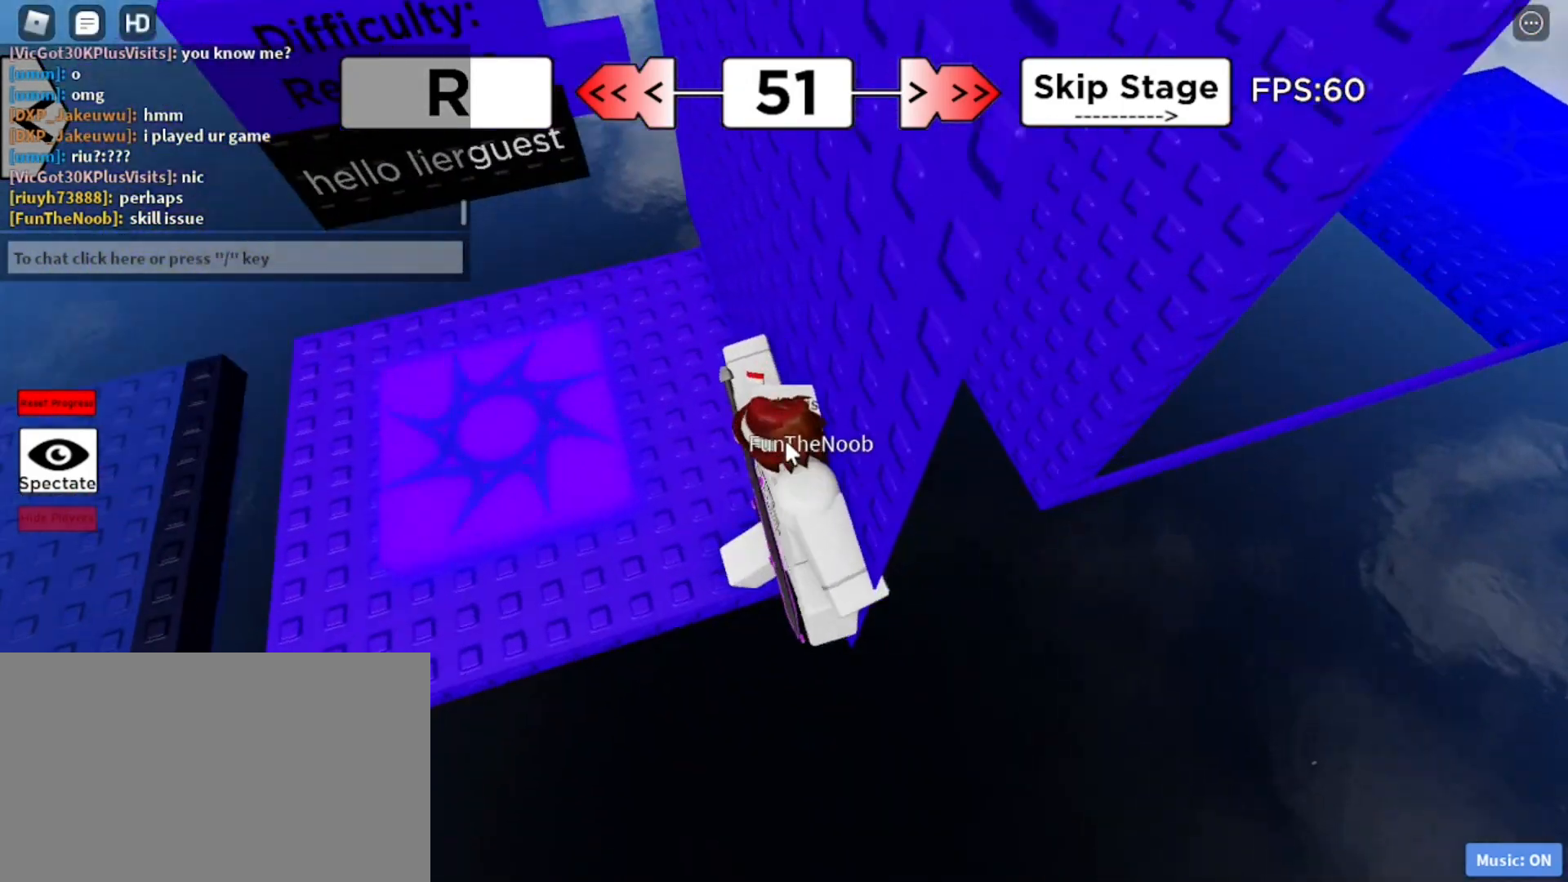
{"keys": ["d"], "mouse": ["right"], "events": [[200, "d", "down"], [200, "shift", "down"], [250, "shift", "up"], [300, "space", "down"], [383, "space", "up"]]}
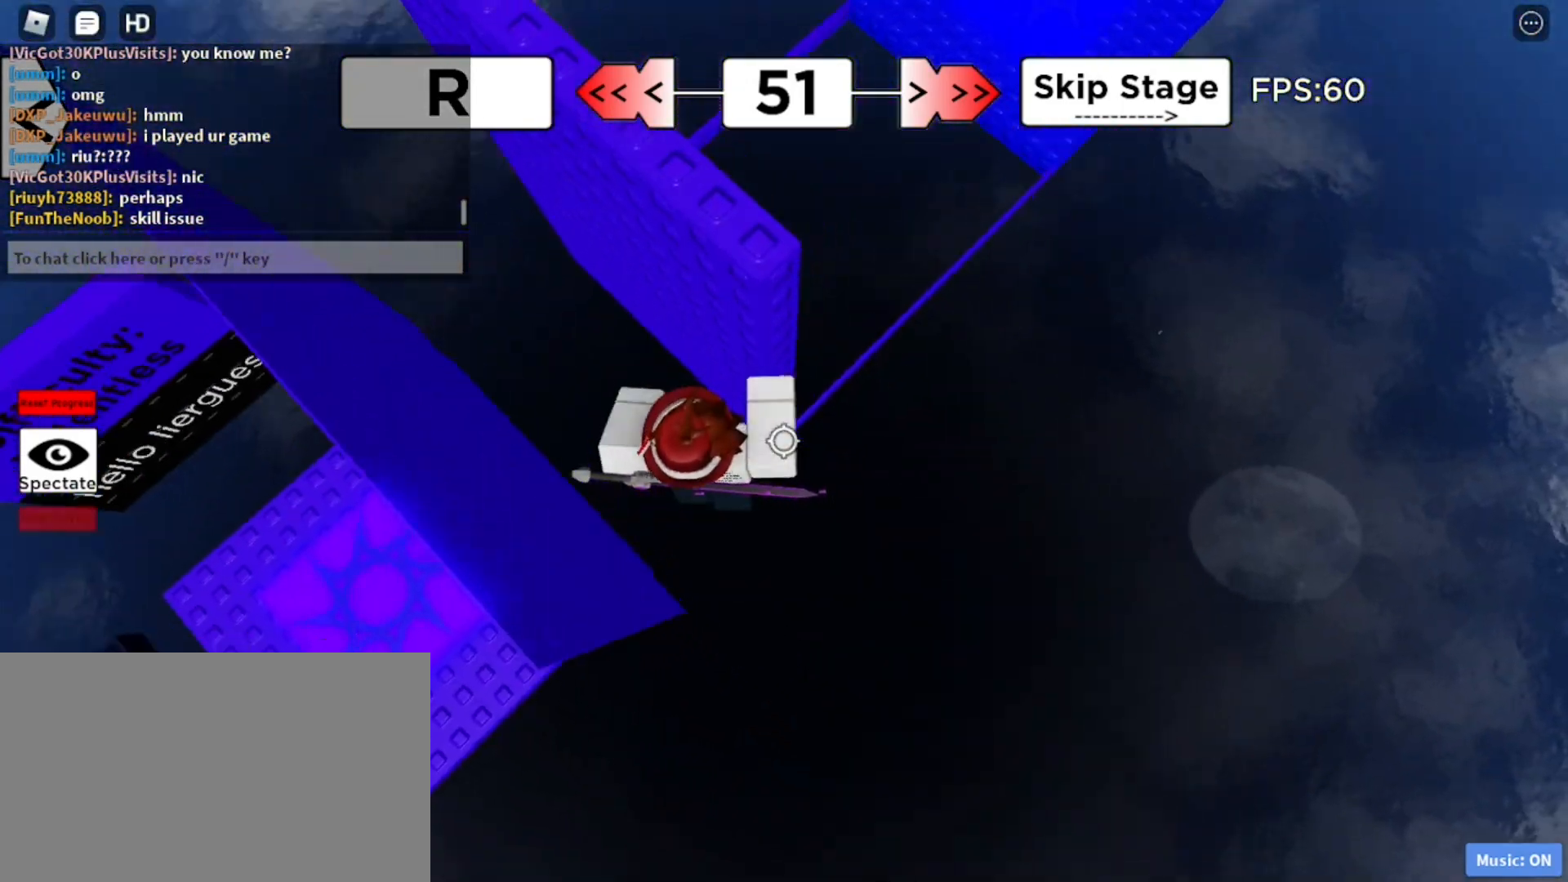
{"keys": ["d", "space"], "mouse": ["right"], "events": [[500, "space", "down"]]}
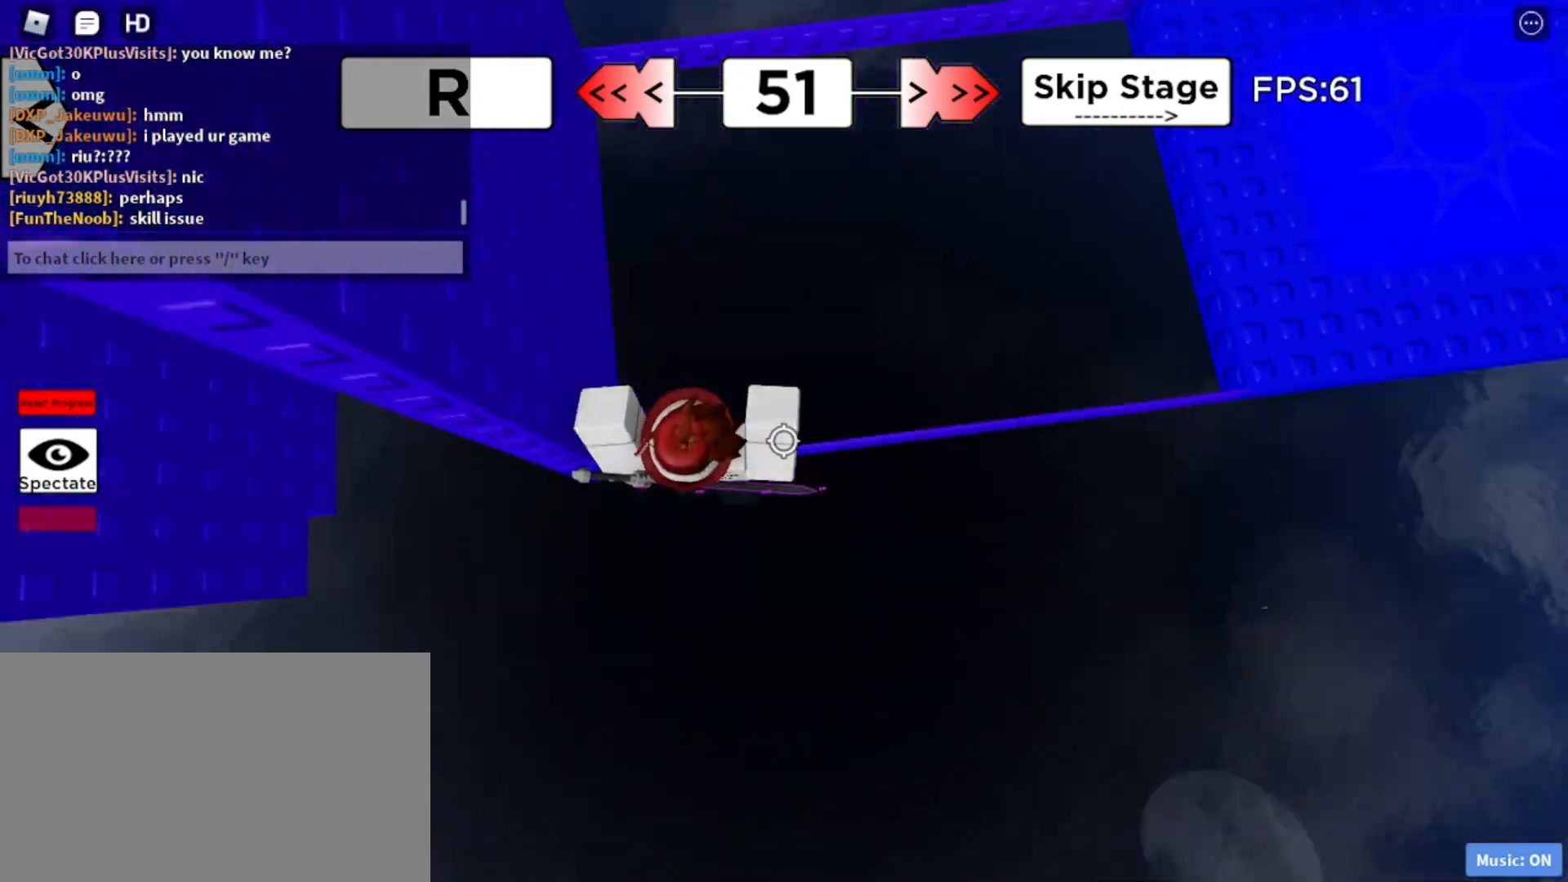
{"keys": ["d"], "mouse": ["right"], "events": [[83, "space", "up"]]}
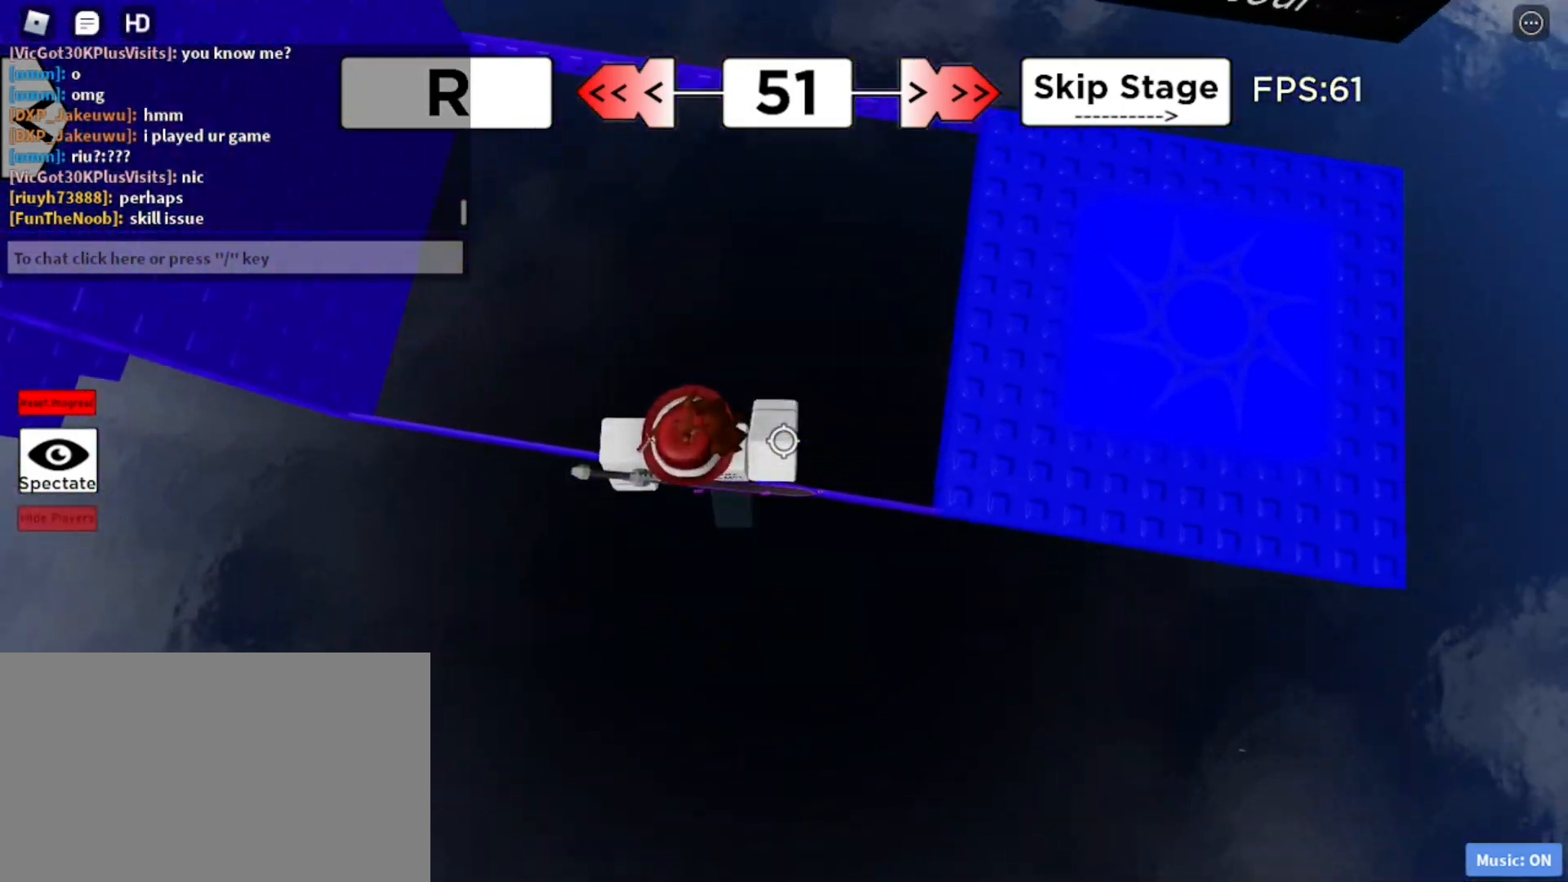
{"keys": ["d", "w"], "mouse": ["right"], "events": [[483, "w", "down"]]}
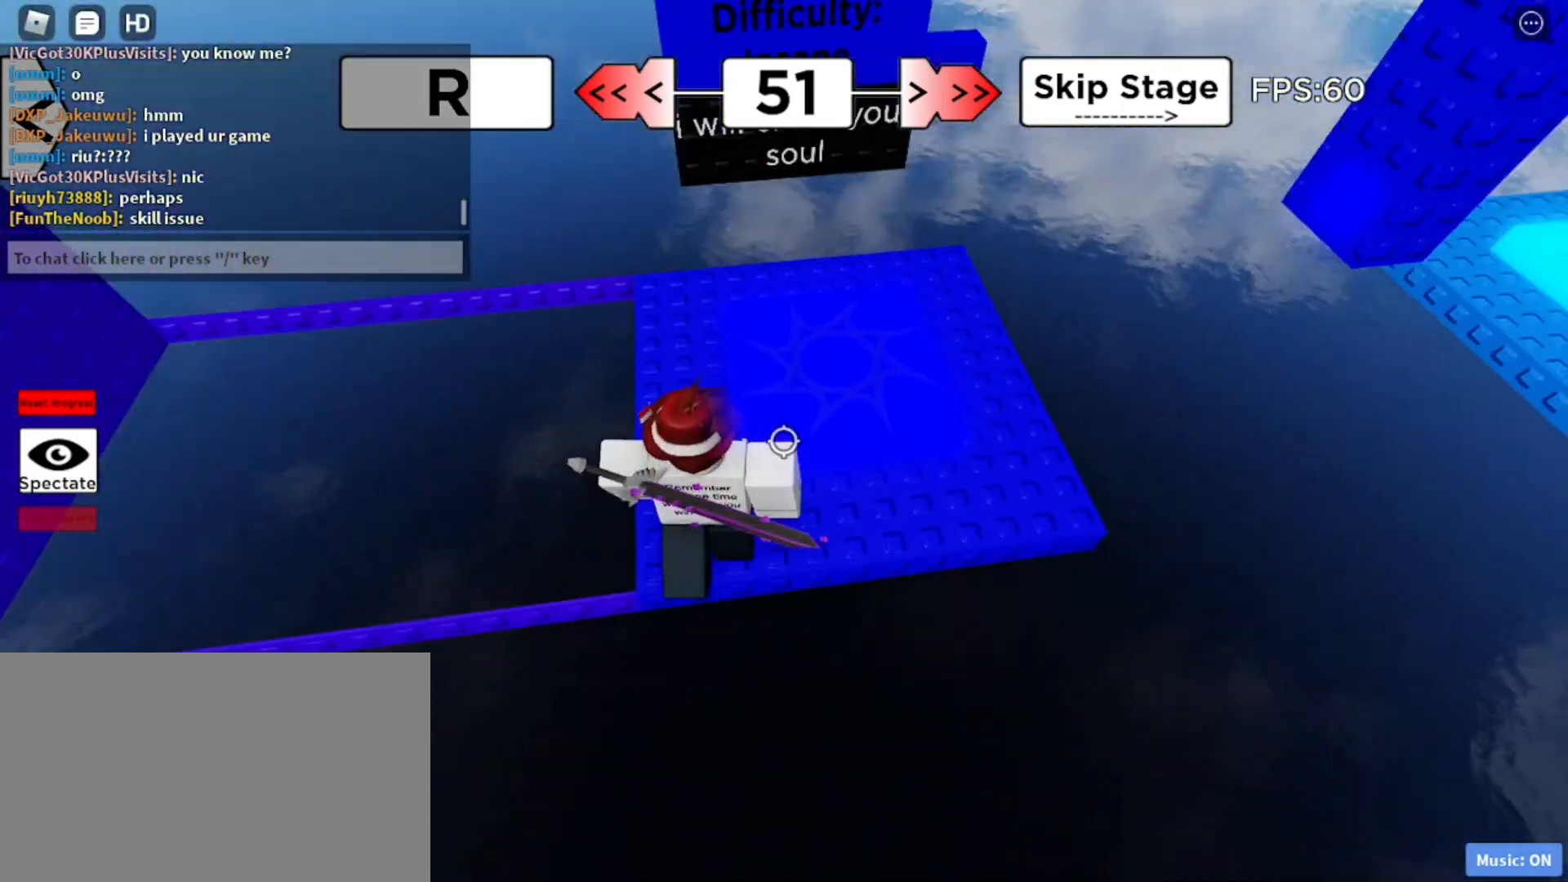
{"keys": [], "mouse": [], "events": [[117, "mouse_right", "up"], [167, "d", "up"], [300, "d", "down"], [400, "d", "up"], [400, "w", "up"]]}
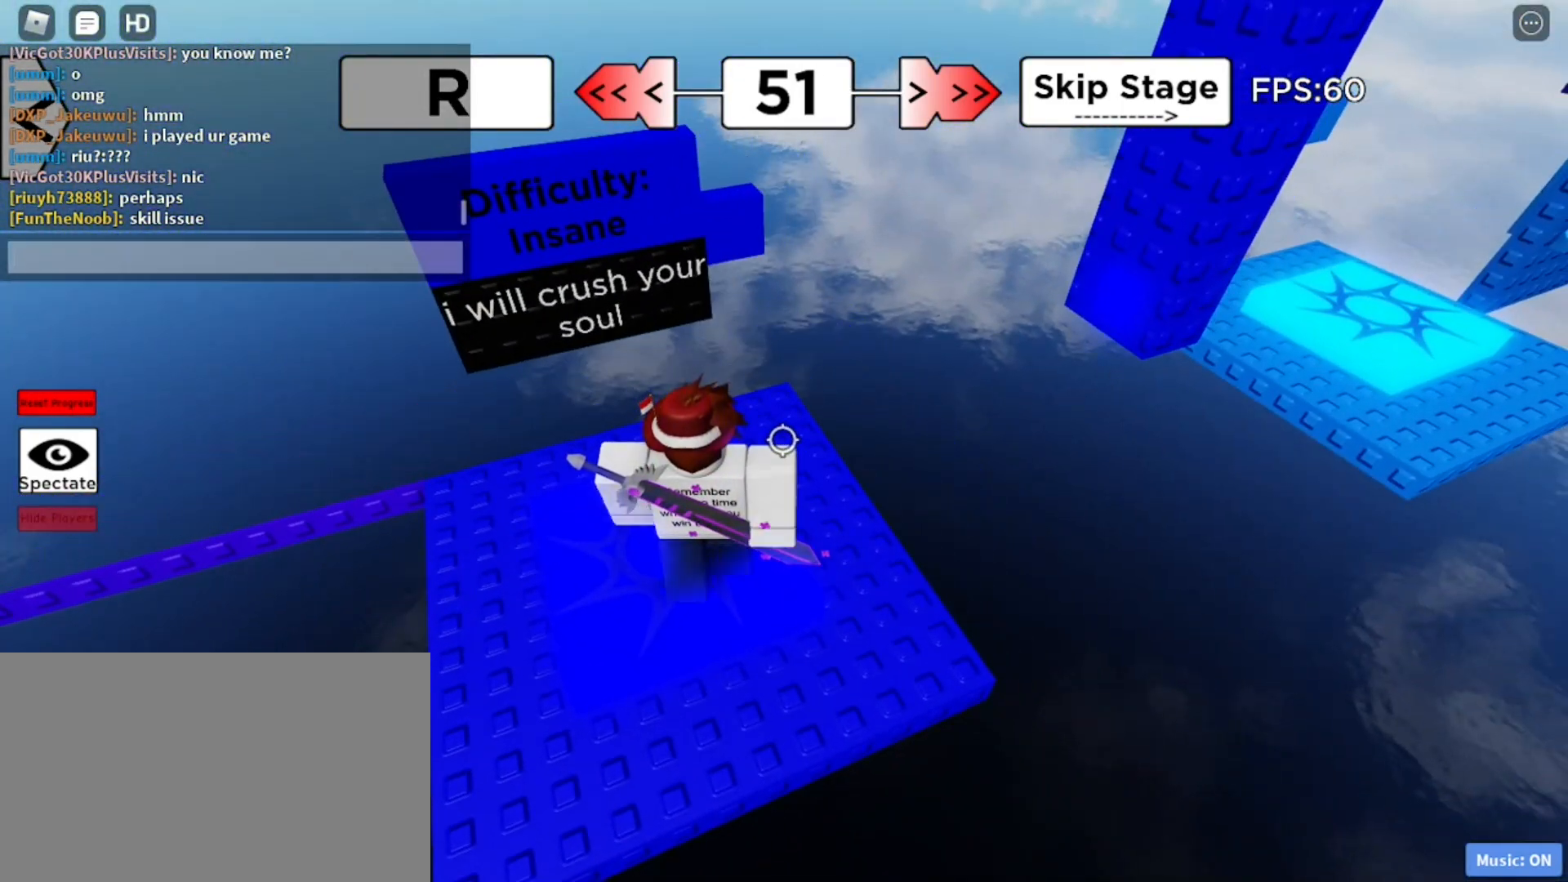
{"keys": [], "mouse": [], "events": [[33, "s", "down"], [133, "s", "up"]]}
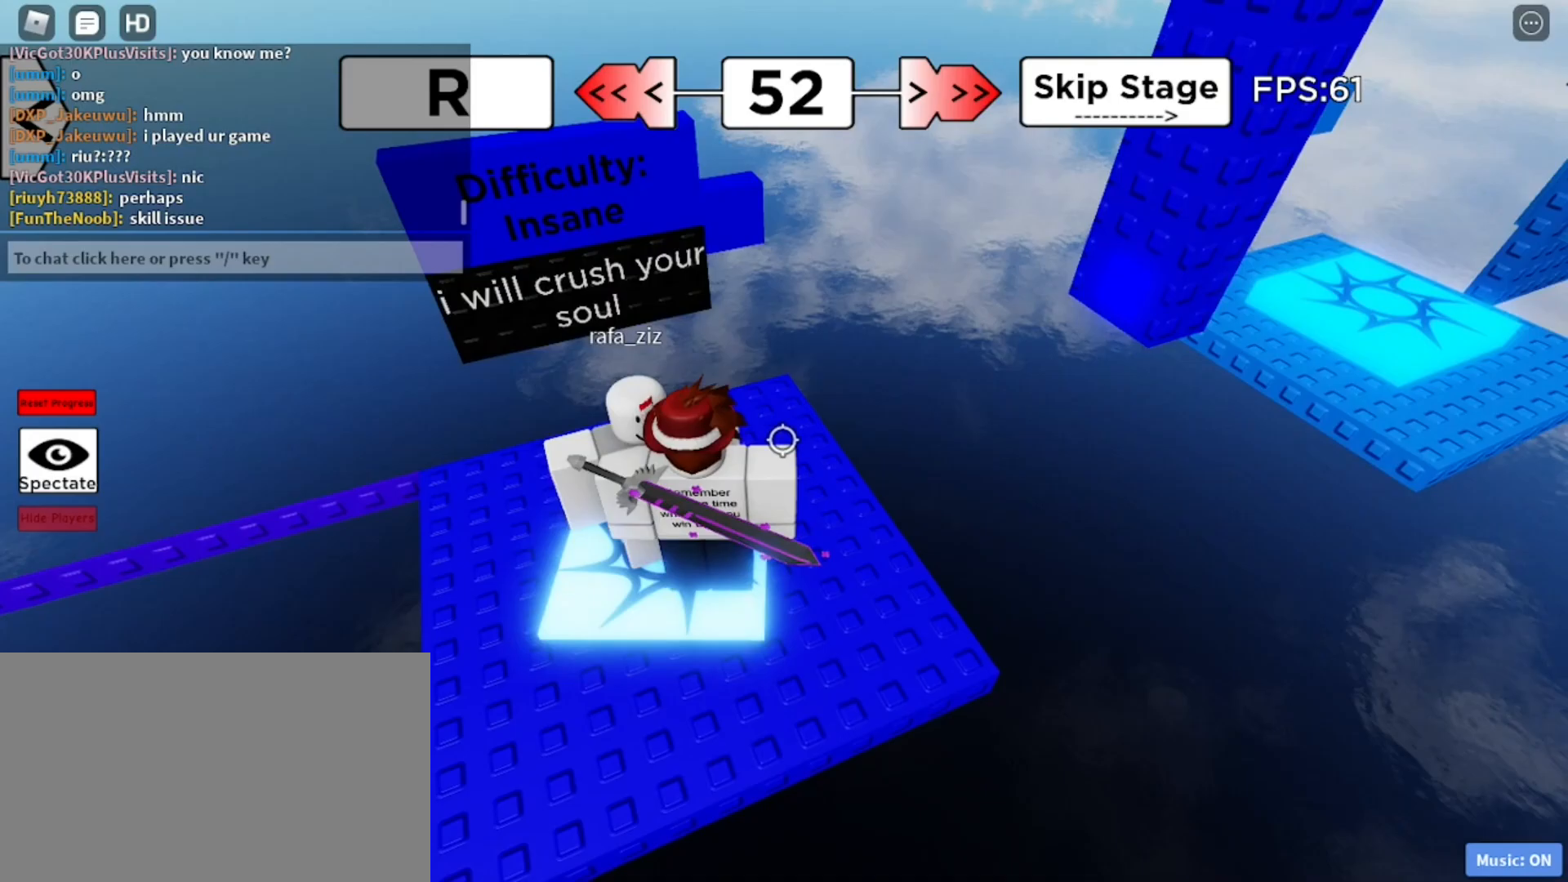
{"keys": ["w"], "mouse": [], "events": [[200, "d", "down"], [250, "d", "up"], [433, "w", "down"]]}
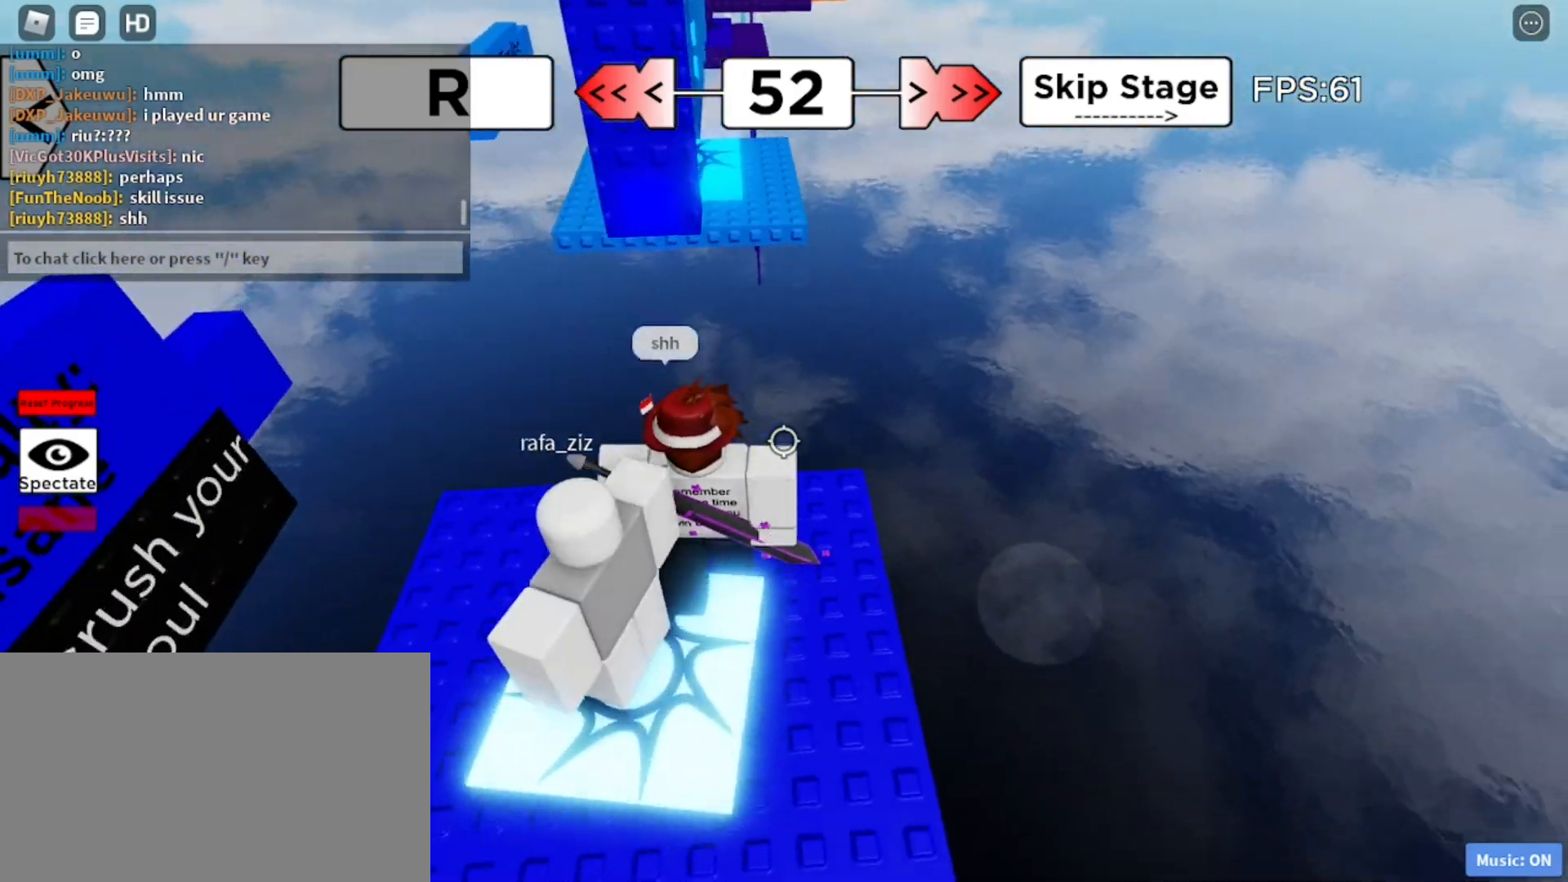
{"keys": ["w"], "mouse": [], "events": [[167, "space", "down"], [217, "space", "up"]]}
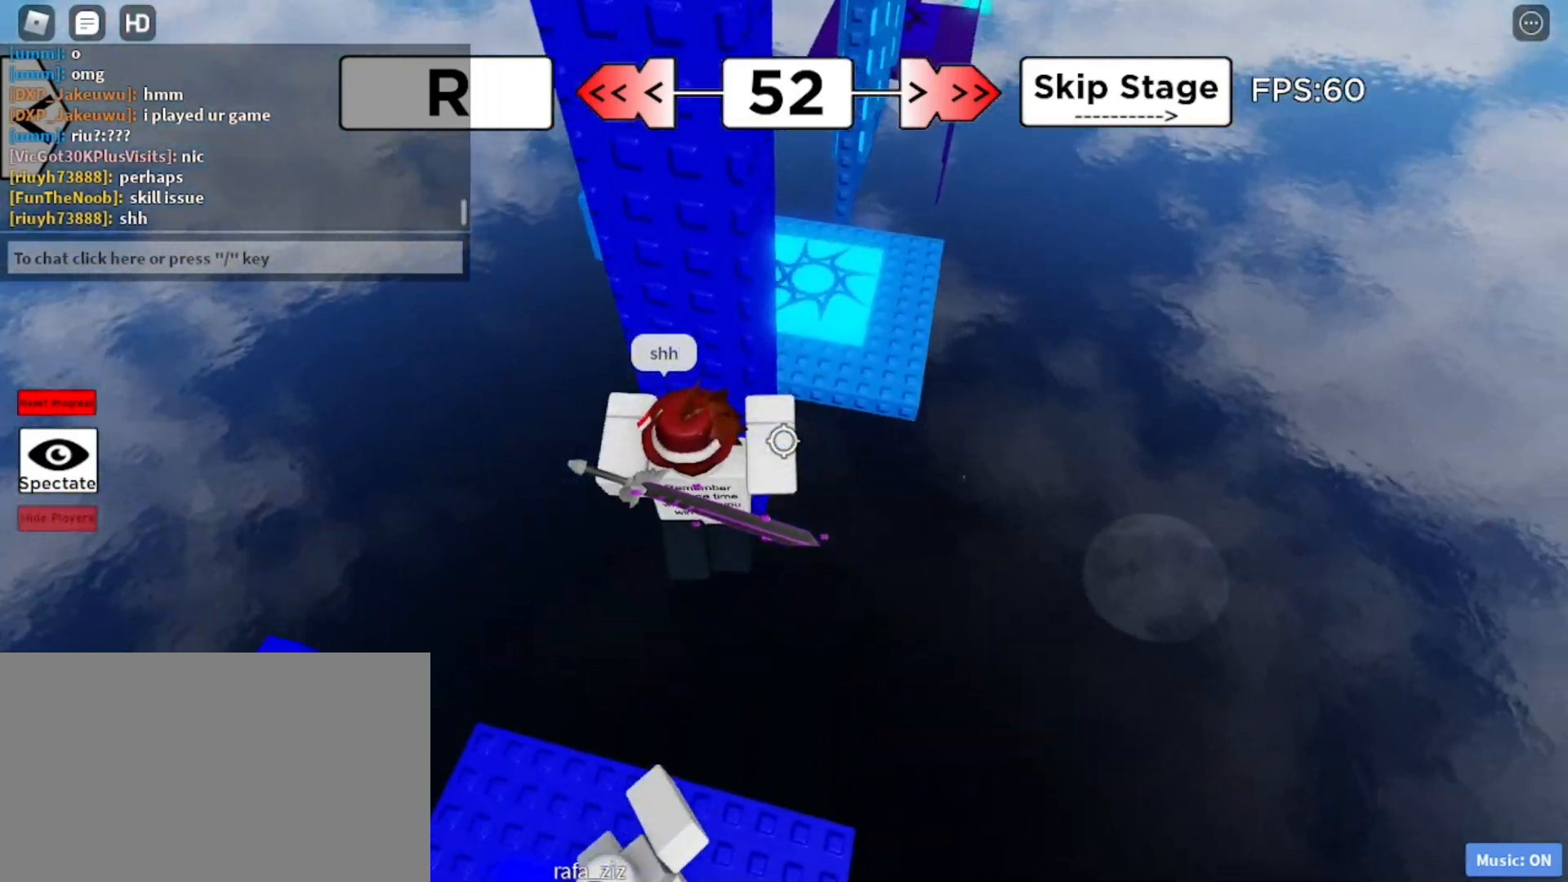
{"keys": [], "mouse": [], "events": [[367, "w", "up"]]}
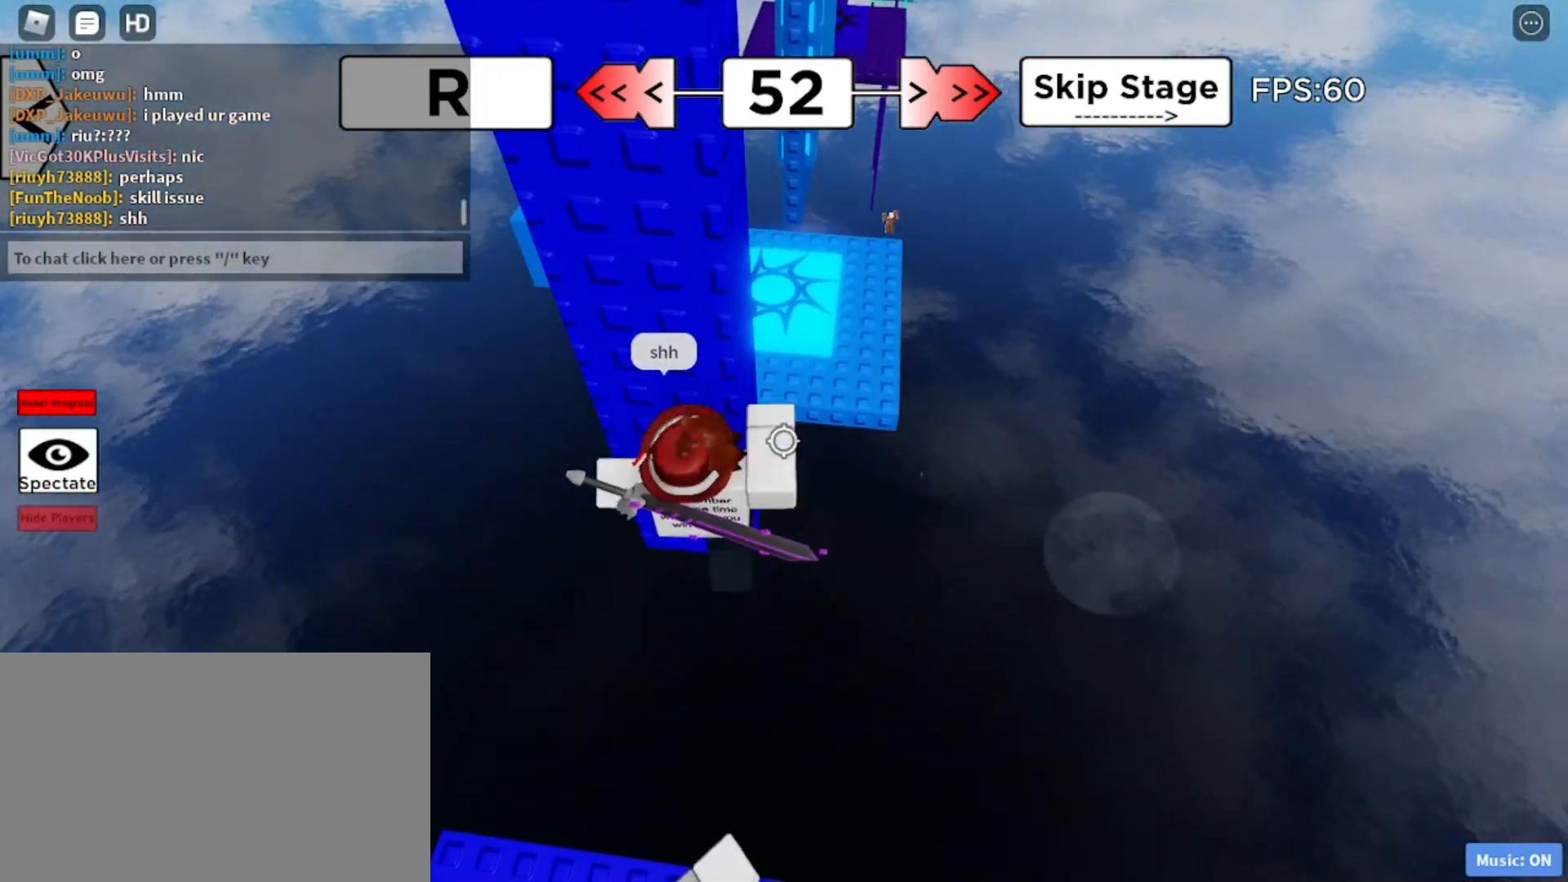
{"keys": ["d"], "mouse": [], "events": [[200, "d", "down"], [200, "w", "down"], [250, "space", "down"], [333, "w", "up"], [383, "space", "up"]]}
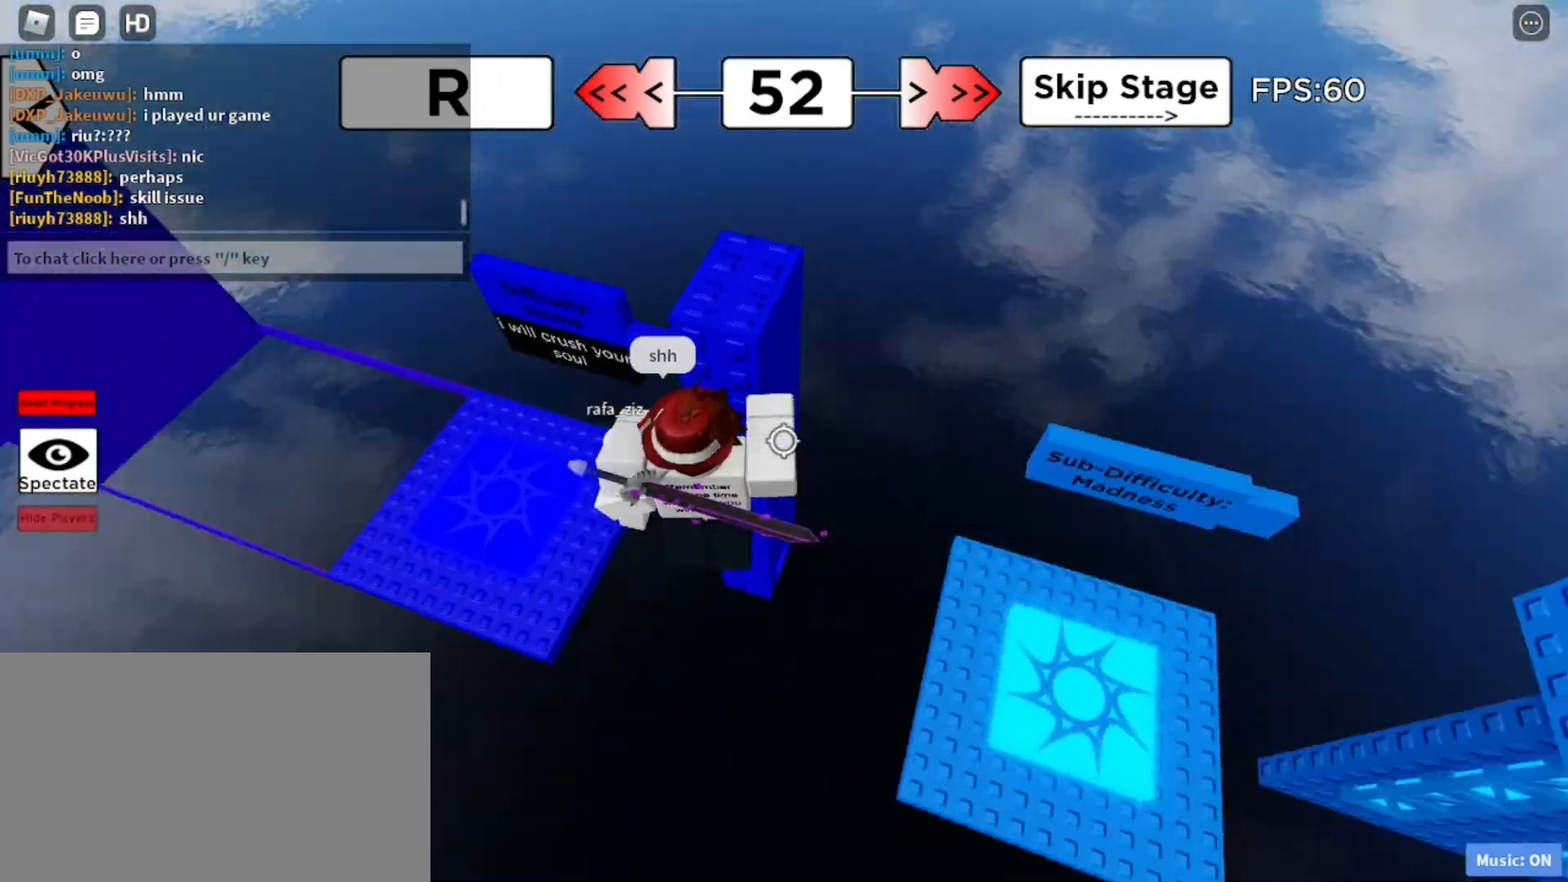
{"keys": ["space"], "mouse": [], "events": [[117, "w", "down"], [317, "d", "up"], [400, "space", "down"], [400, "w", "up"]]}
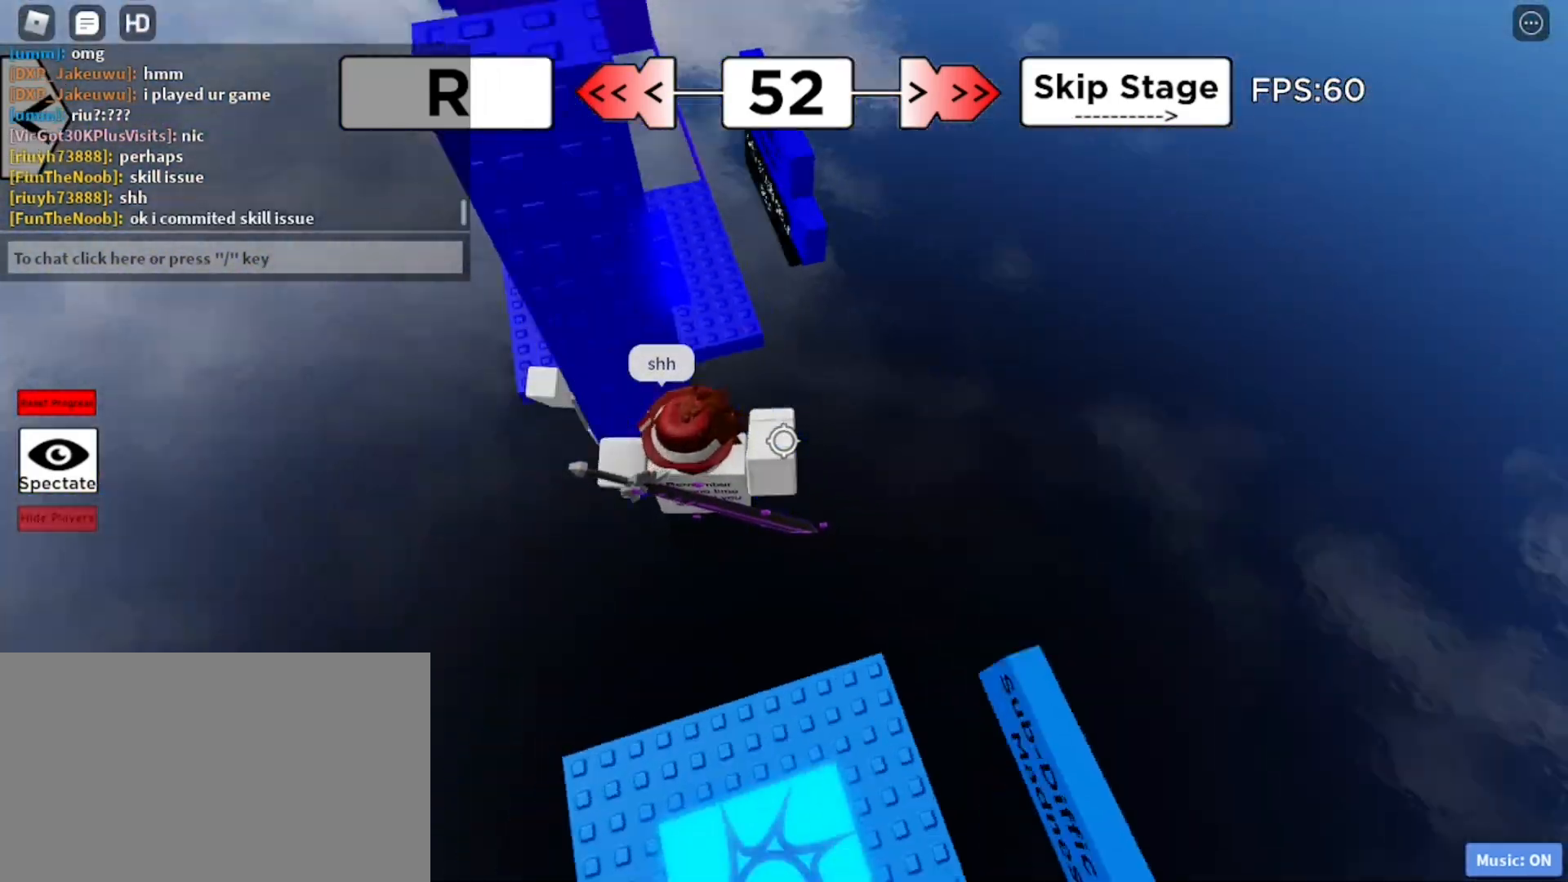
{"keys": ["d"], "mouse": [], "events": [[50, "d", "down"], [83, "space", "up"]]}